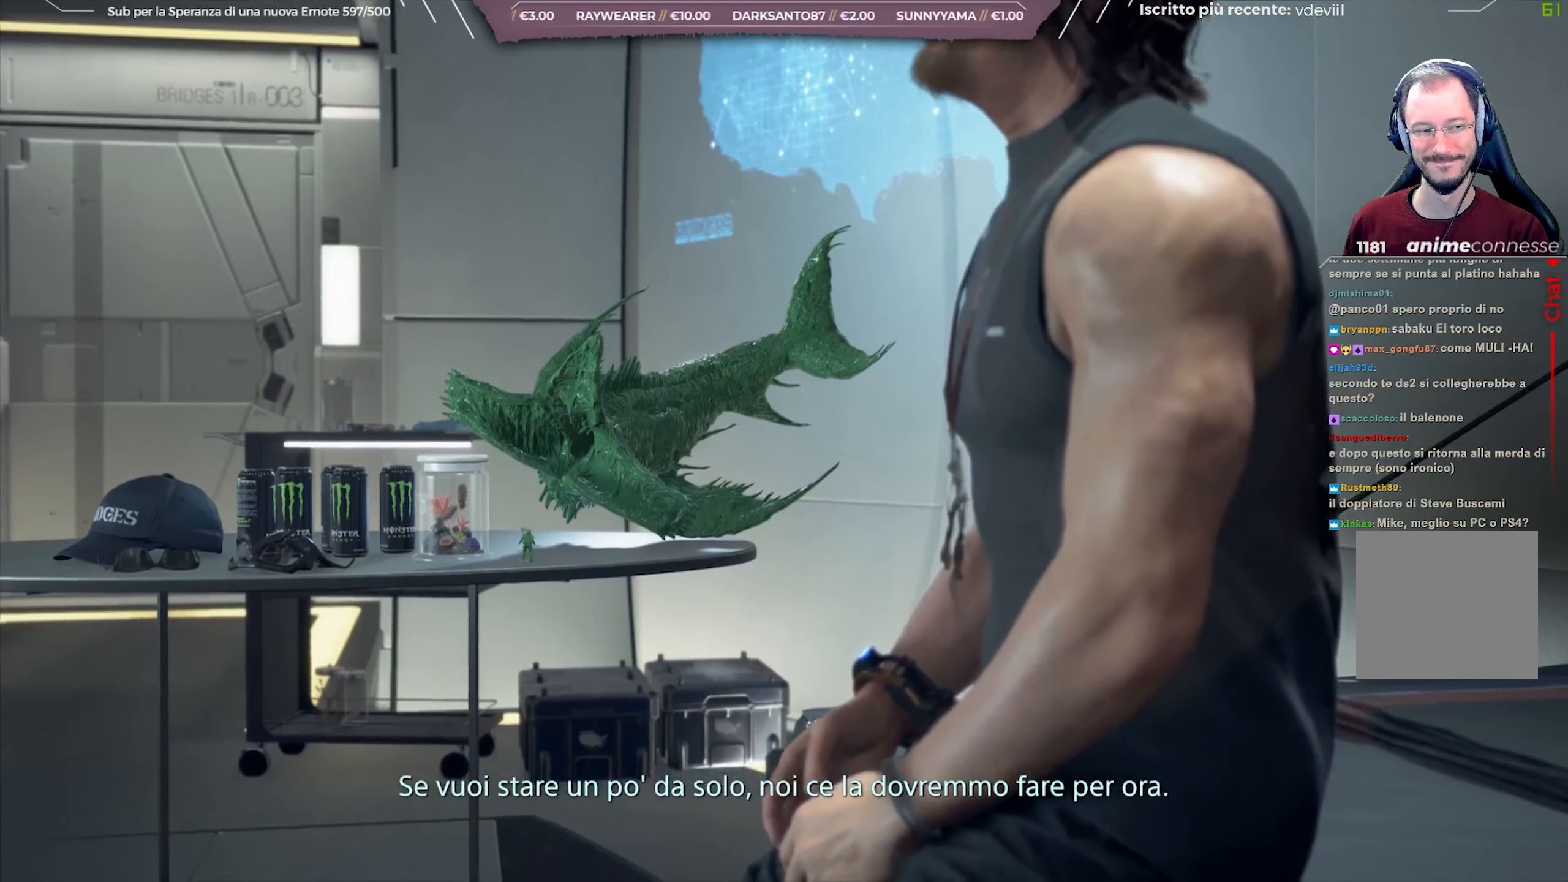
Gameplay with a controller (Xbox layout); each line is a JSON object with the inputs held at the frame after it. "events" lists button and stick changes between this image and that frame as [ms after this image, input, new state], when the widget could be followed in between. Not read: START.
{"buttons": ["R3"], "left_stick": "center", "right_stick": "down", "events": []}
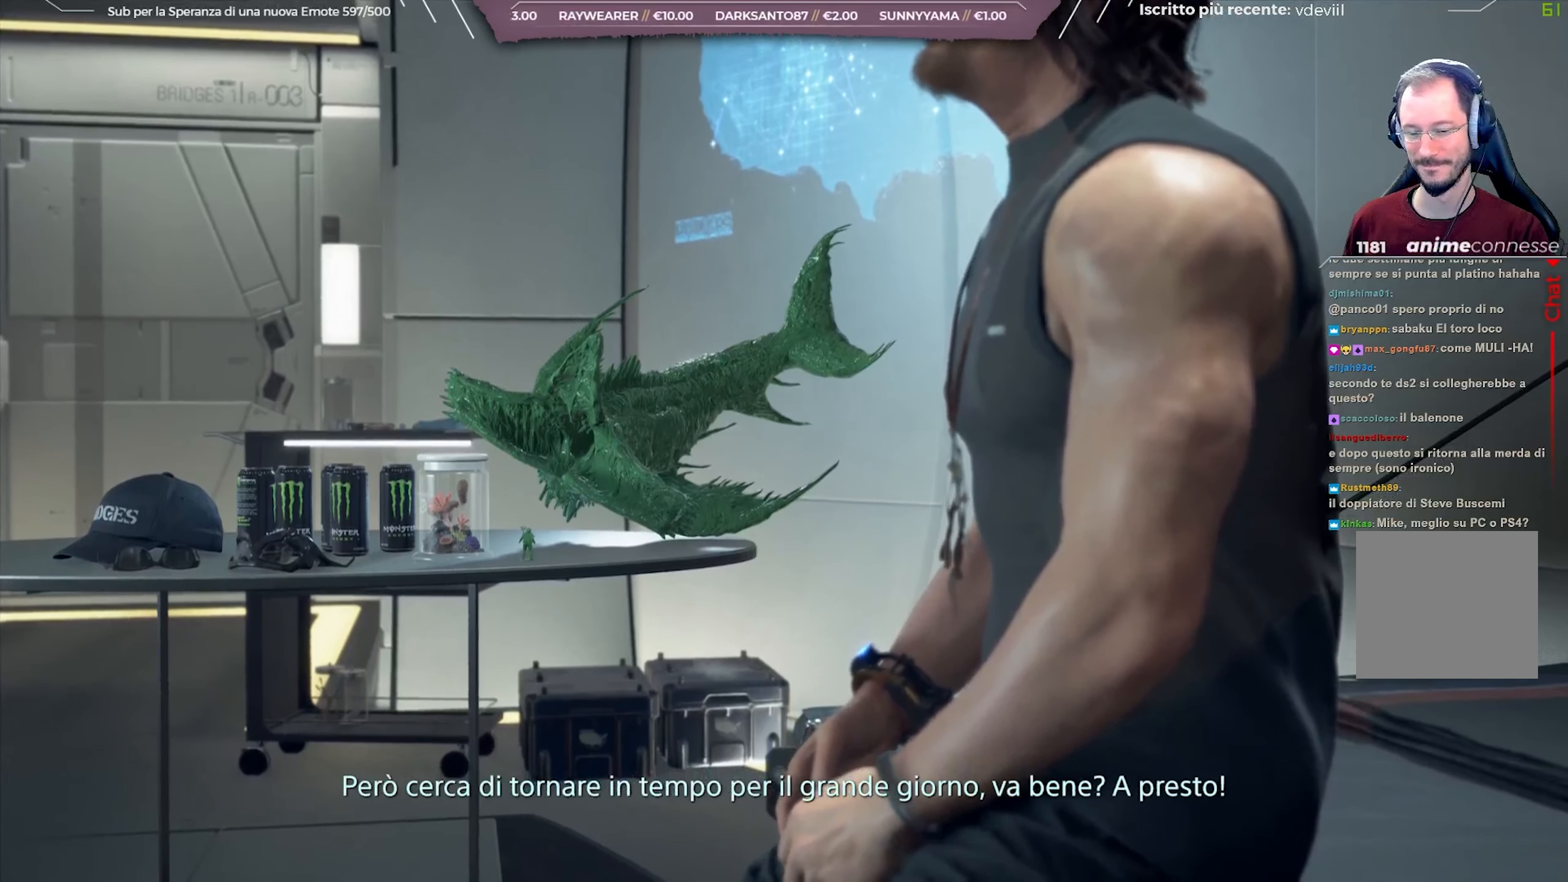
{"buttons": ["R3"], "left_stick": "center", "right_stick": "down", "events": []}
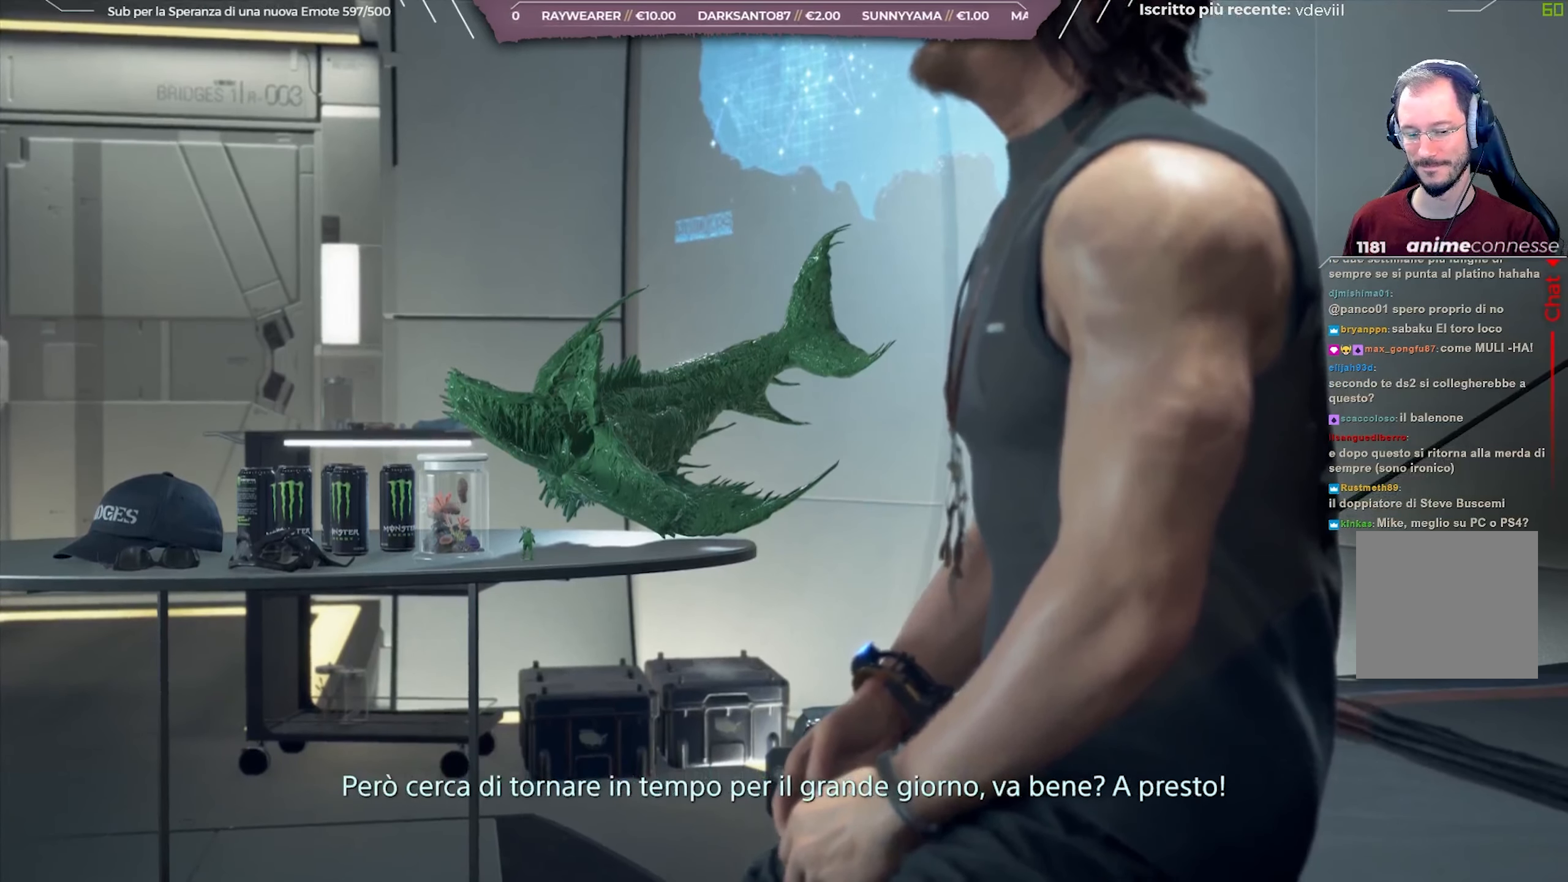
{"buttons": ["R3"], "left_stick": "center", "right_stick": "down", "events": []}
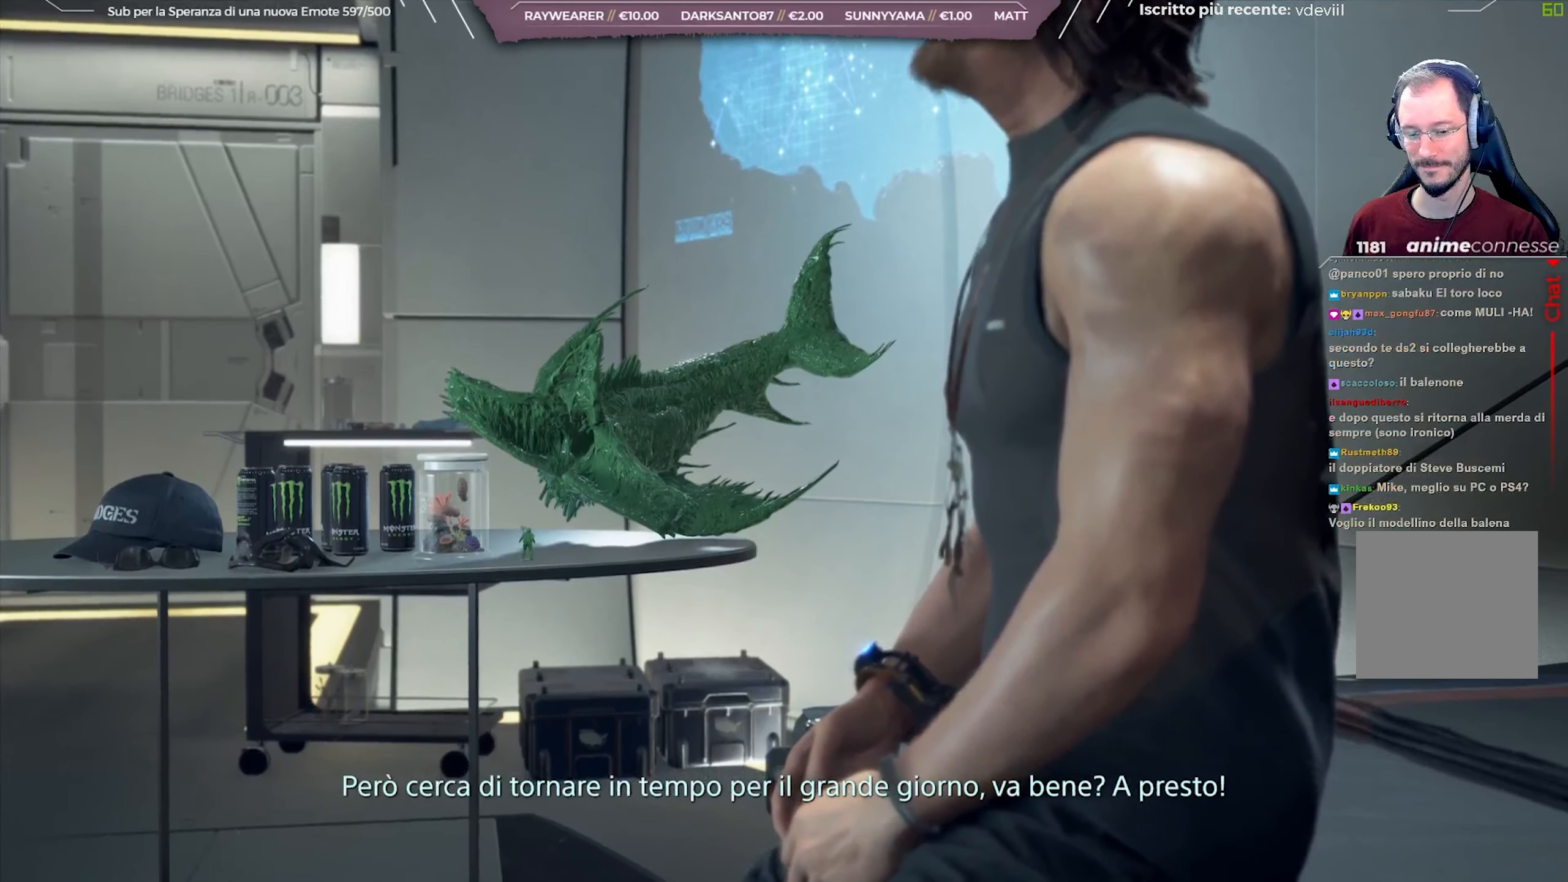
{"buttons": ["R3"], "left_stick": "center", "right_stick": "center", "events": [[50, "right_stick", "center"]]}
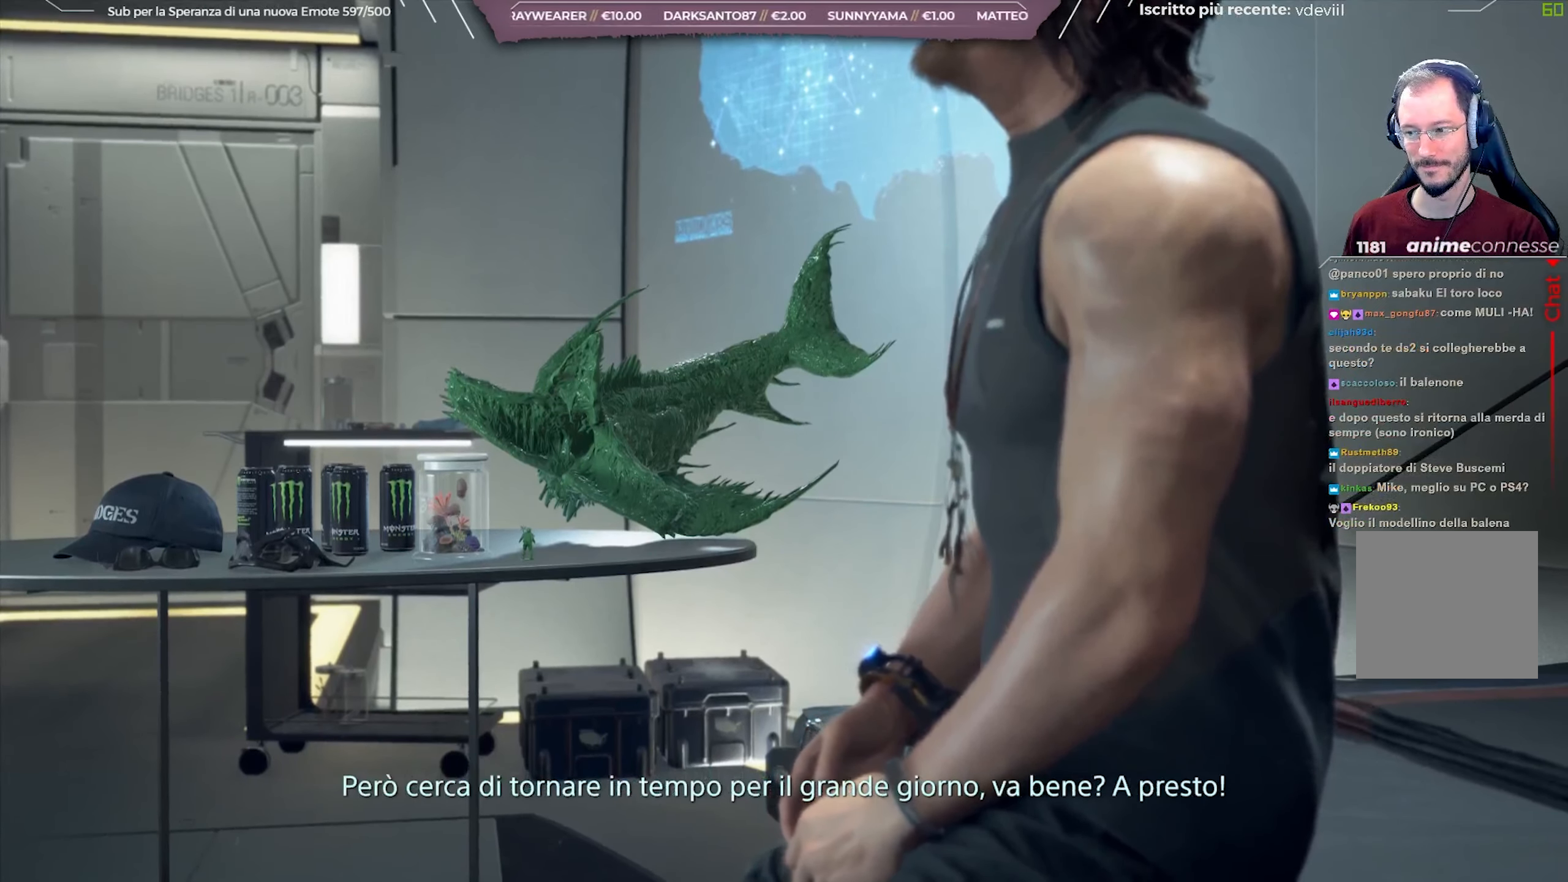
{"buttons": ["R3"], "left_stick": "center", "right_stick": "center", "events": []}
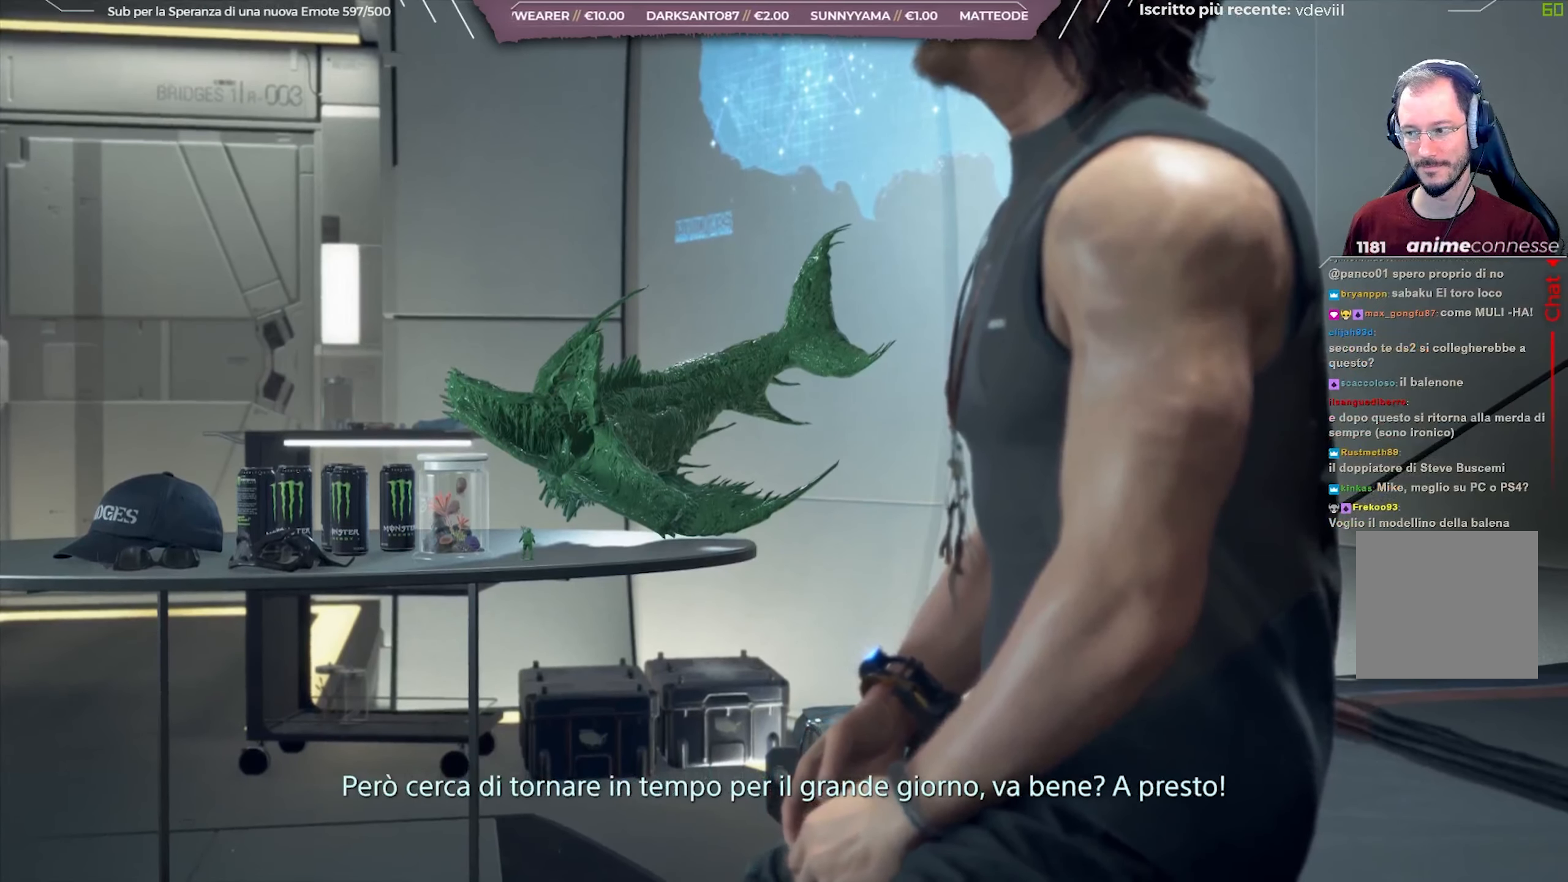
{"buttons": ["R3"], "left_stick": "center", "right_stick": "center", "events": []}
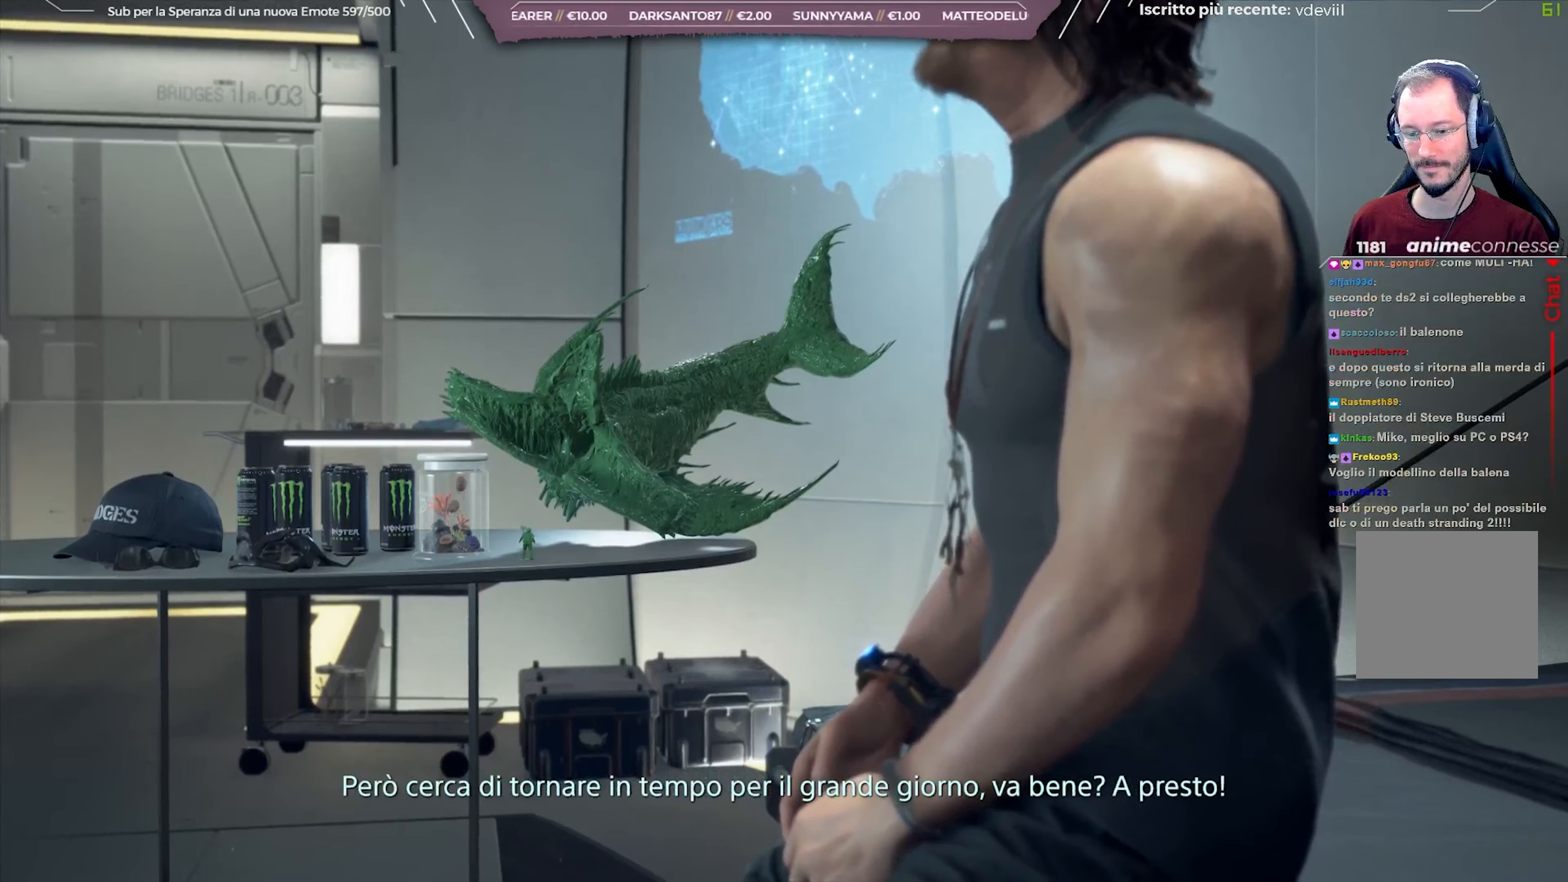
{"buttons": ["R3"], "left_stick": "center", "right_stick": "center", "events": []}
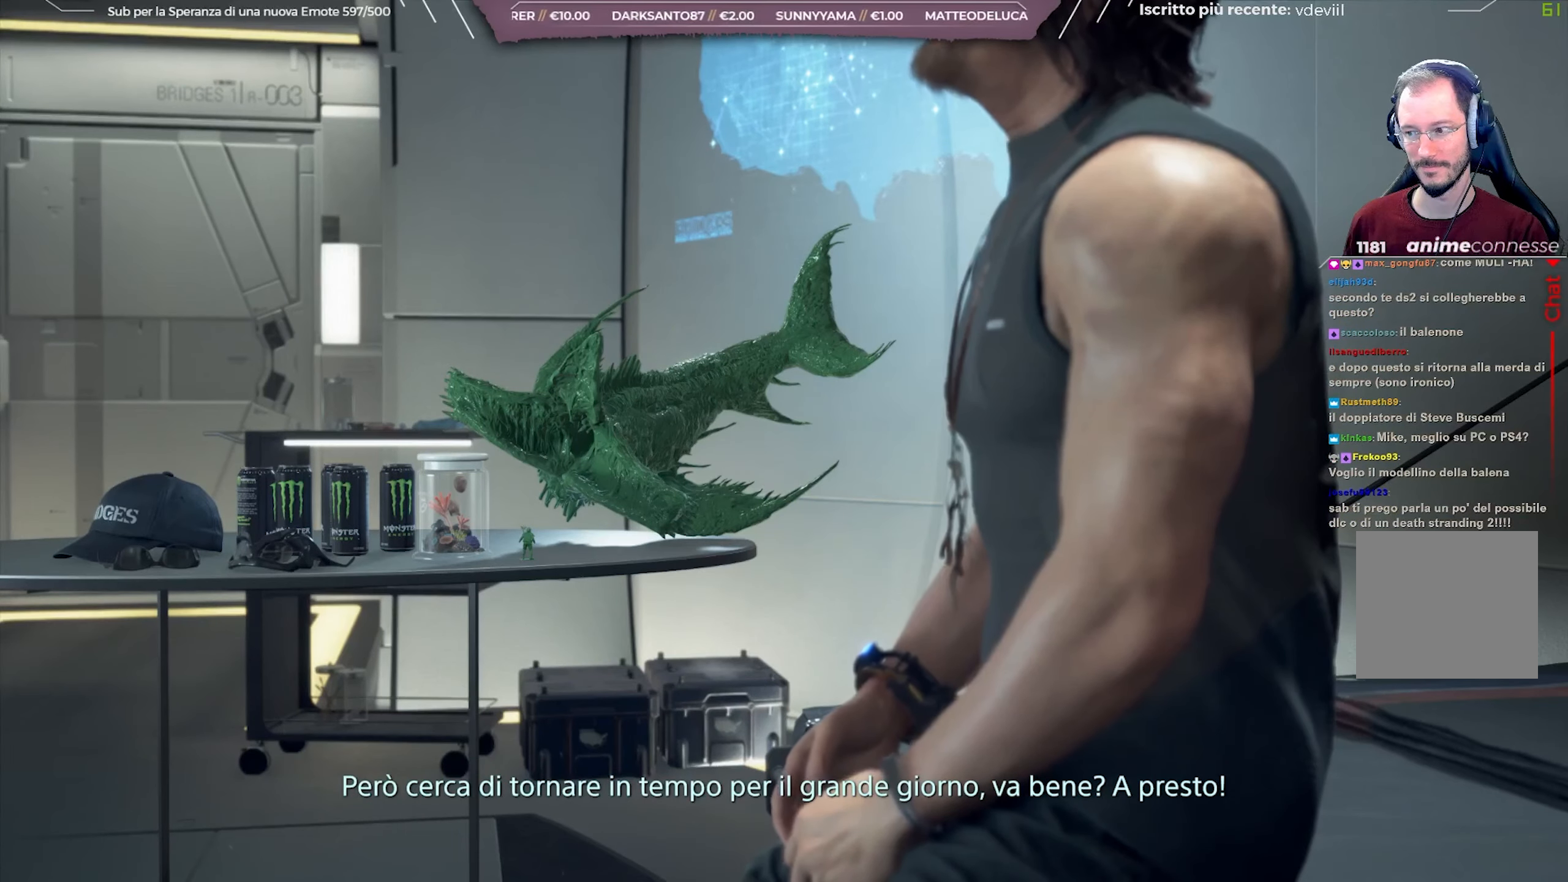
{"buttons": ["R3"], "left_stick": "center", "right_stick": "center", "events": []}
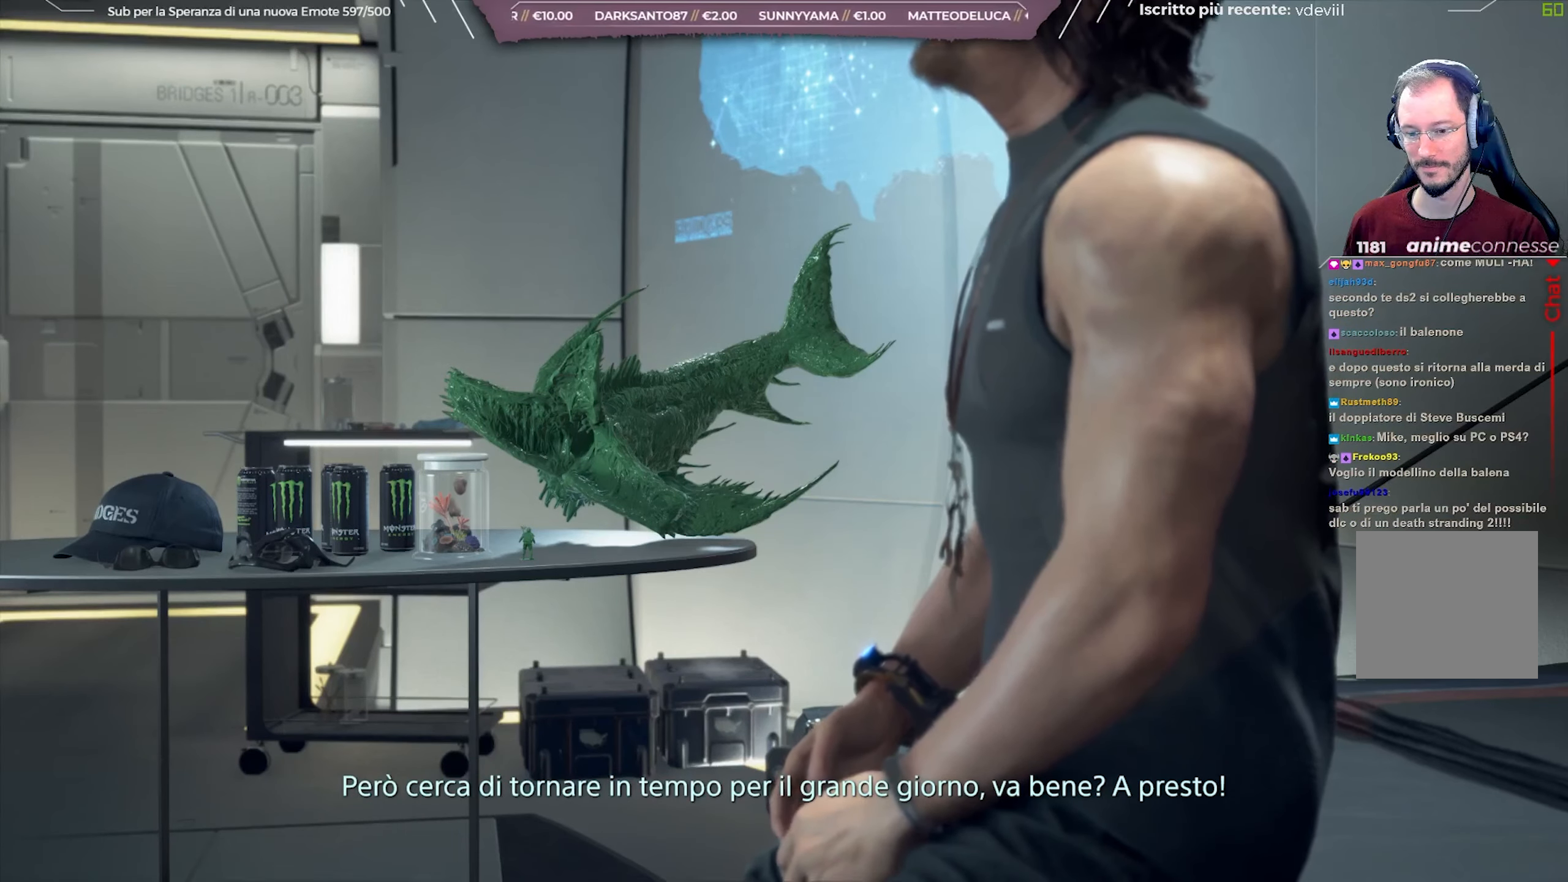
{"buttons": ["R3"], "left_stick": "center", "right_stick": "center", "events": []}
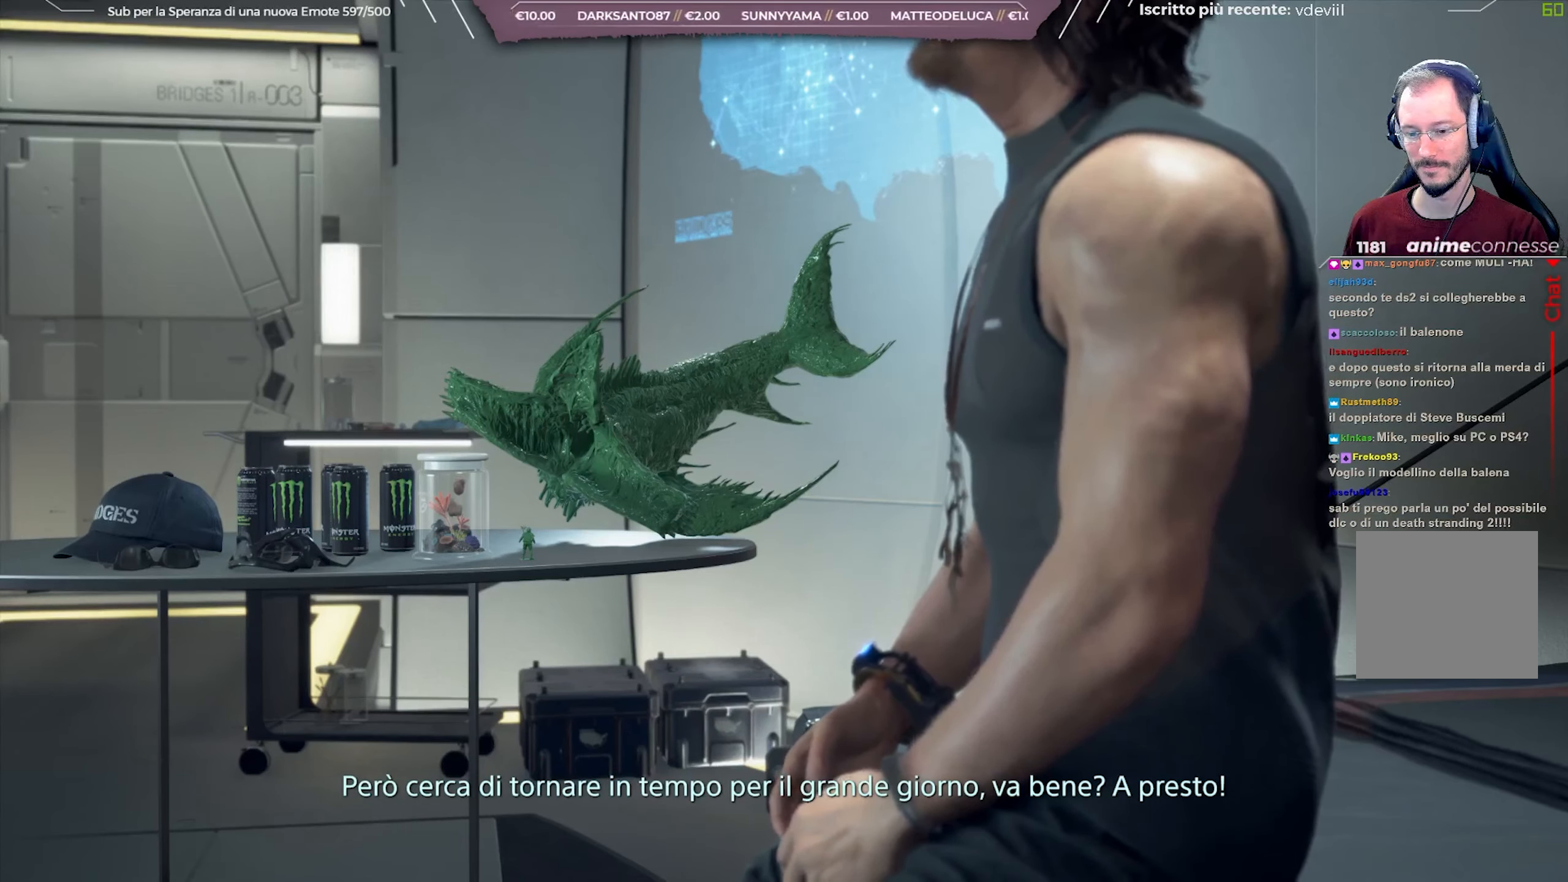
{"buttons": ["R3"], "left_stick": "center", "right_stick": "center", "events": []}
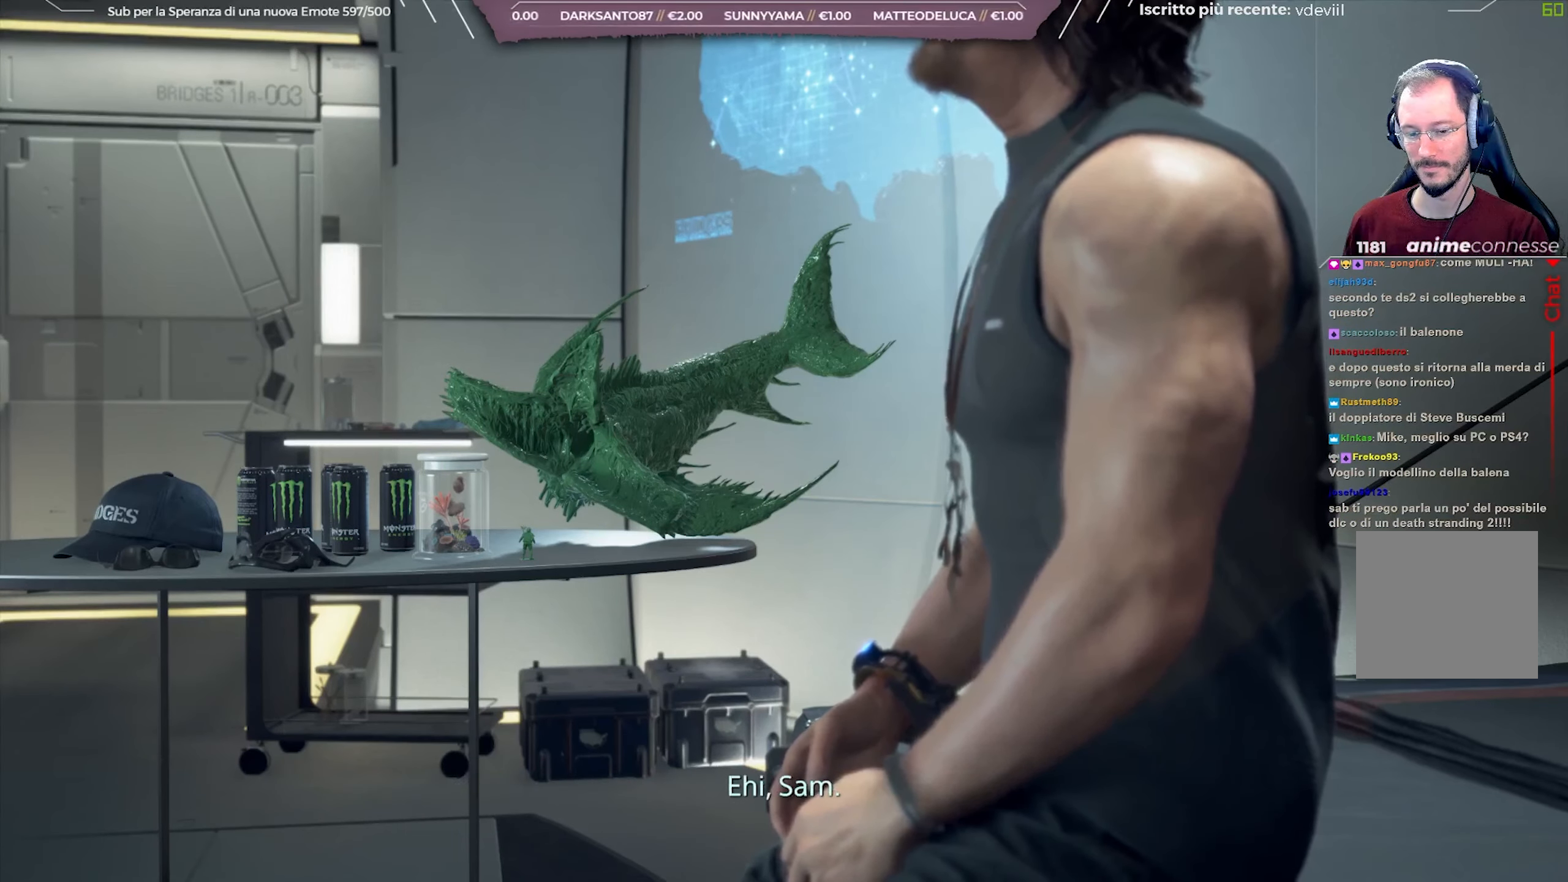
{"buttons": ["R3"], "left_stick": "center", "right_stick": "center", "events": []}
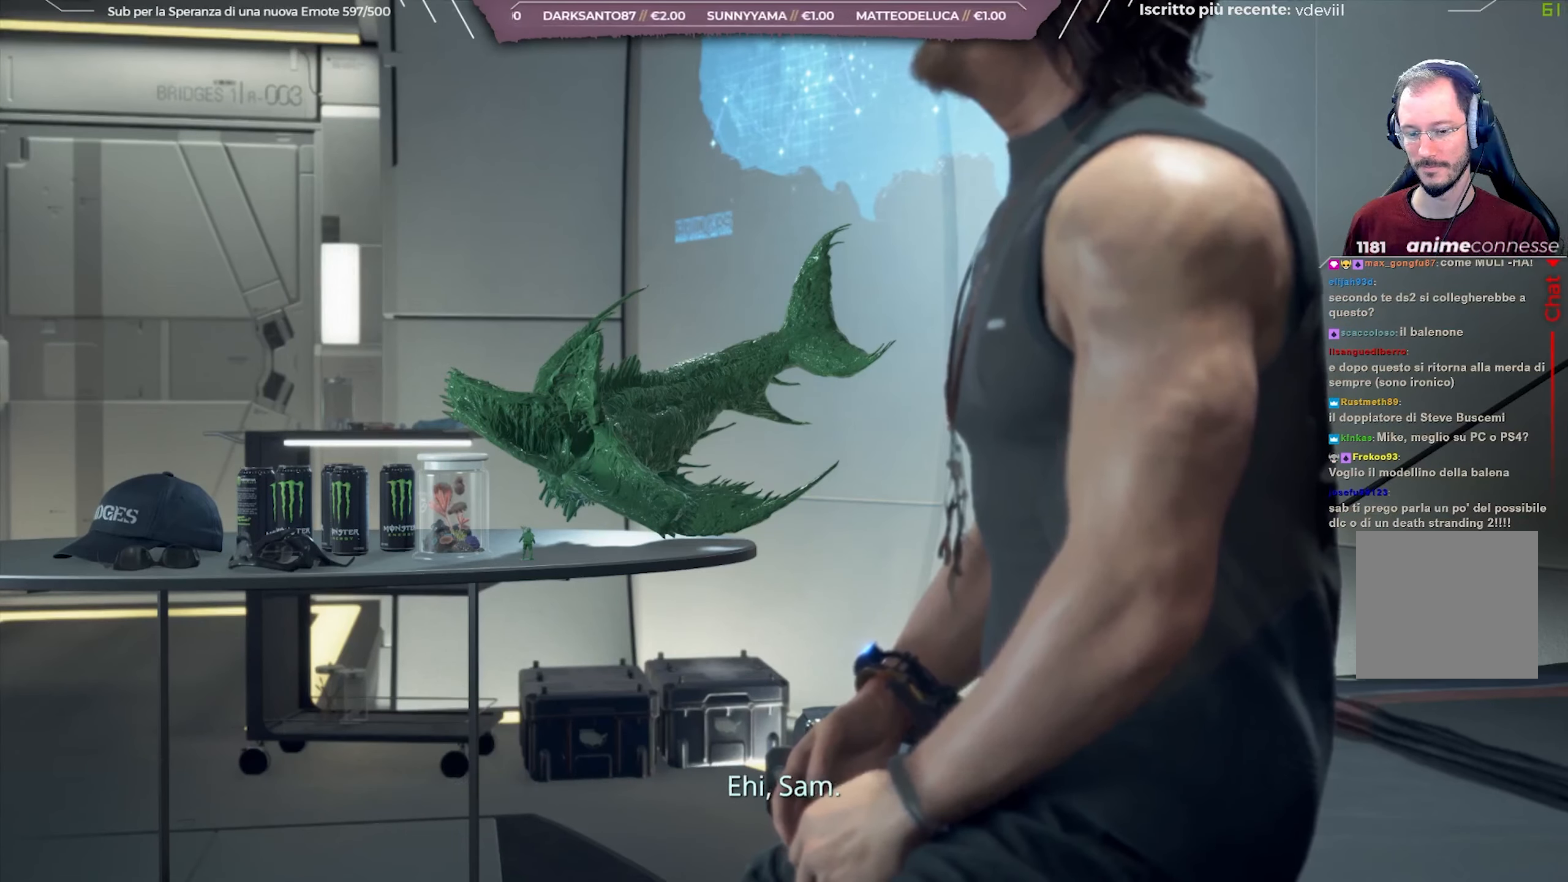
{"buttons": ["R3"], "left_stick": "center", "right_stick": "center", "events": []}
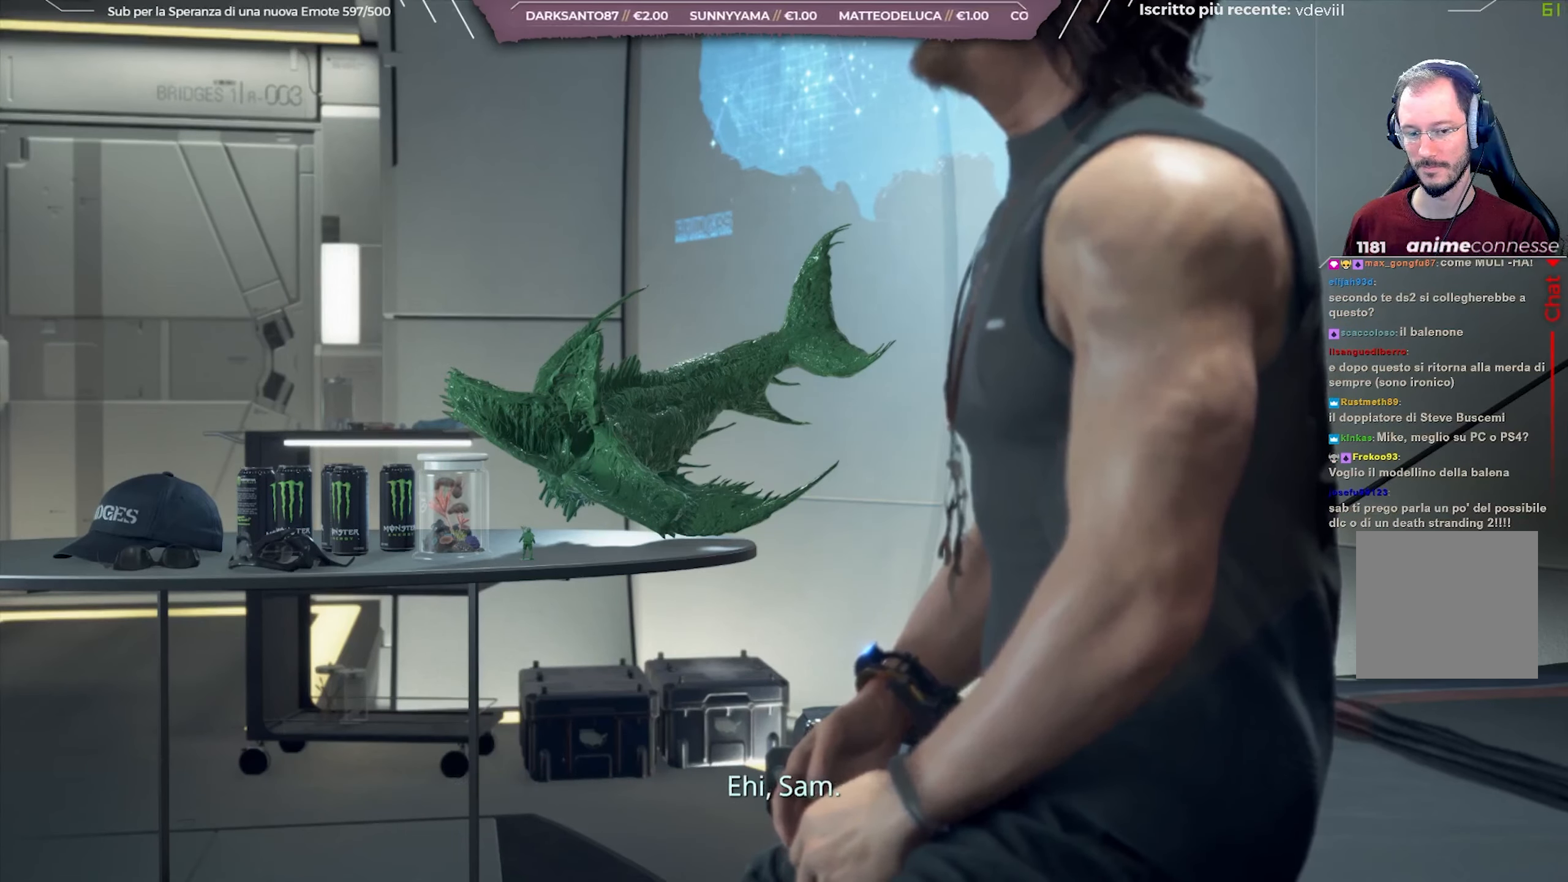
{"buttons": ["R3"], "left_stick": "center", "right_stick": "center", "events": []}
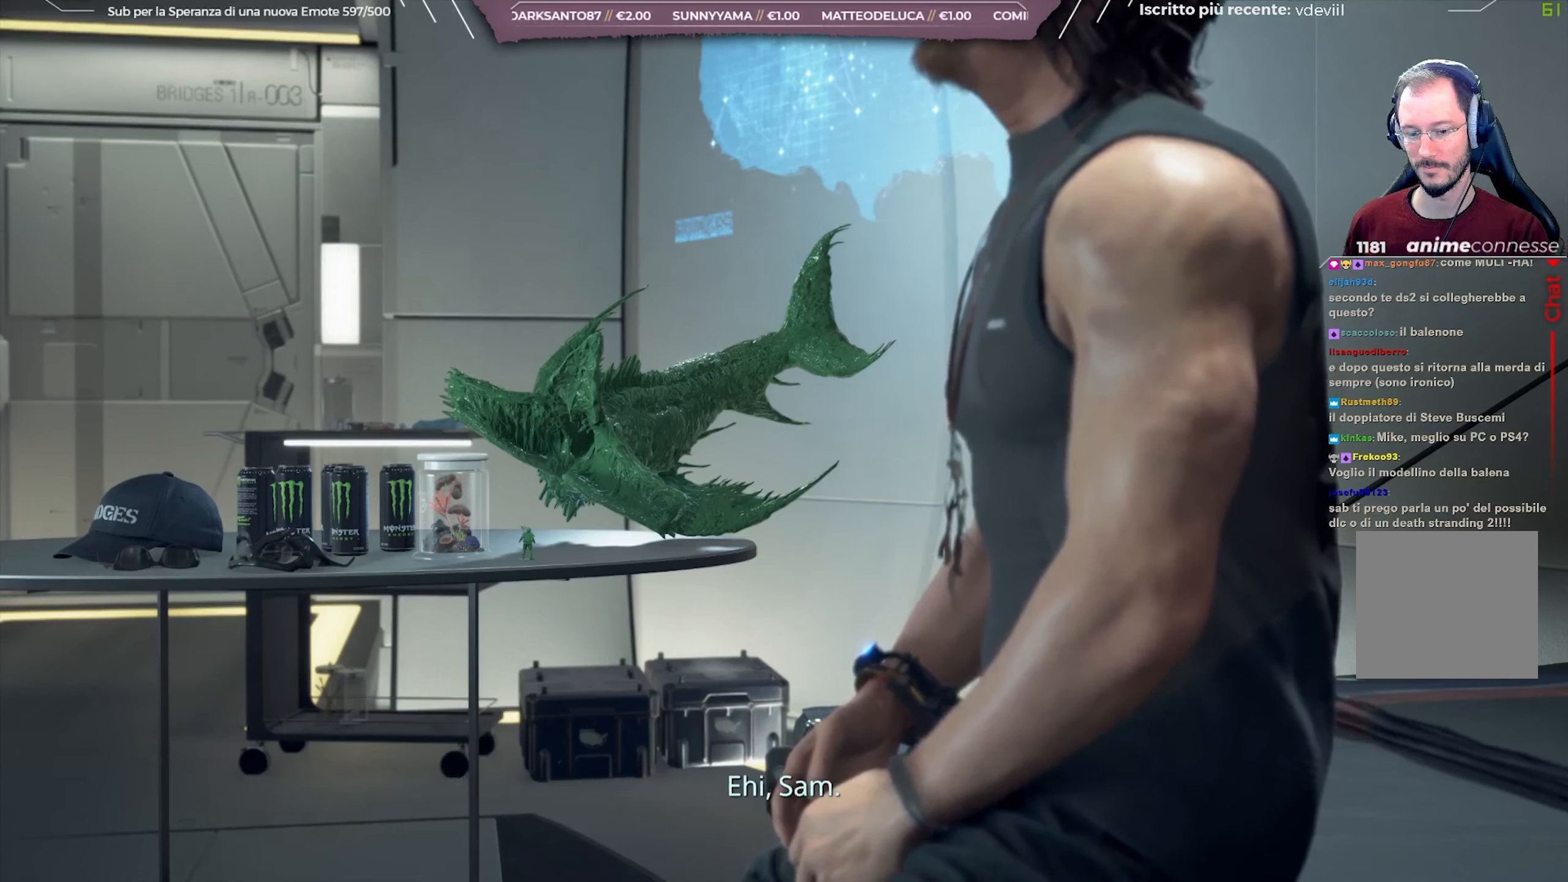
{"buttons": ["R3"], "left_stick": "center", "right_stick": "center", "events": []}
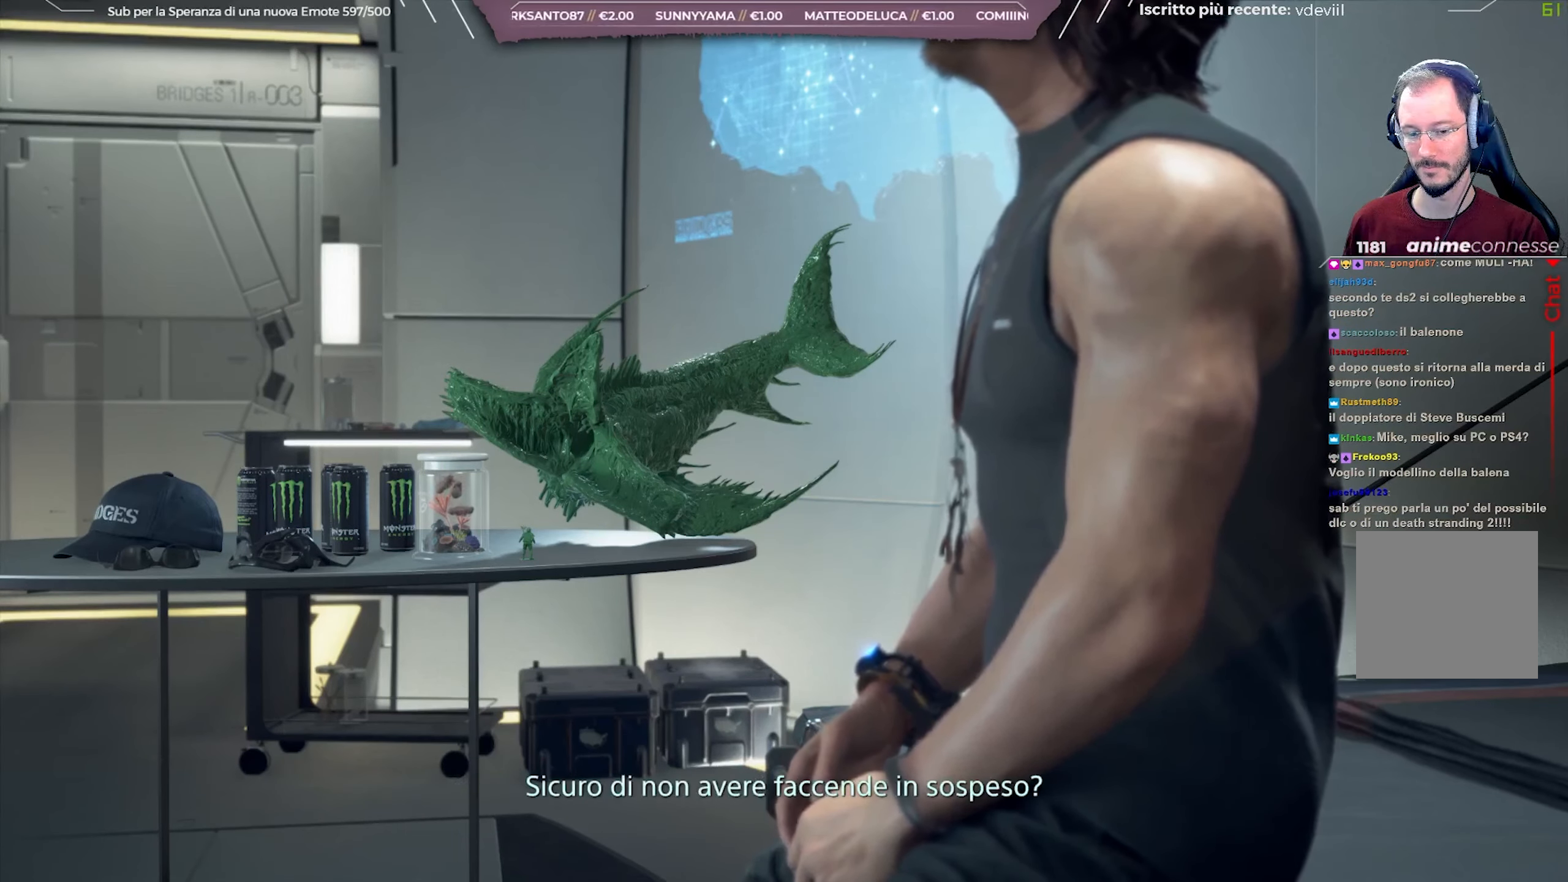
{"buttons": ["R3"], "left_stick": "center", "right_stick": "center", "events": []}
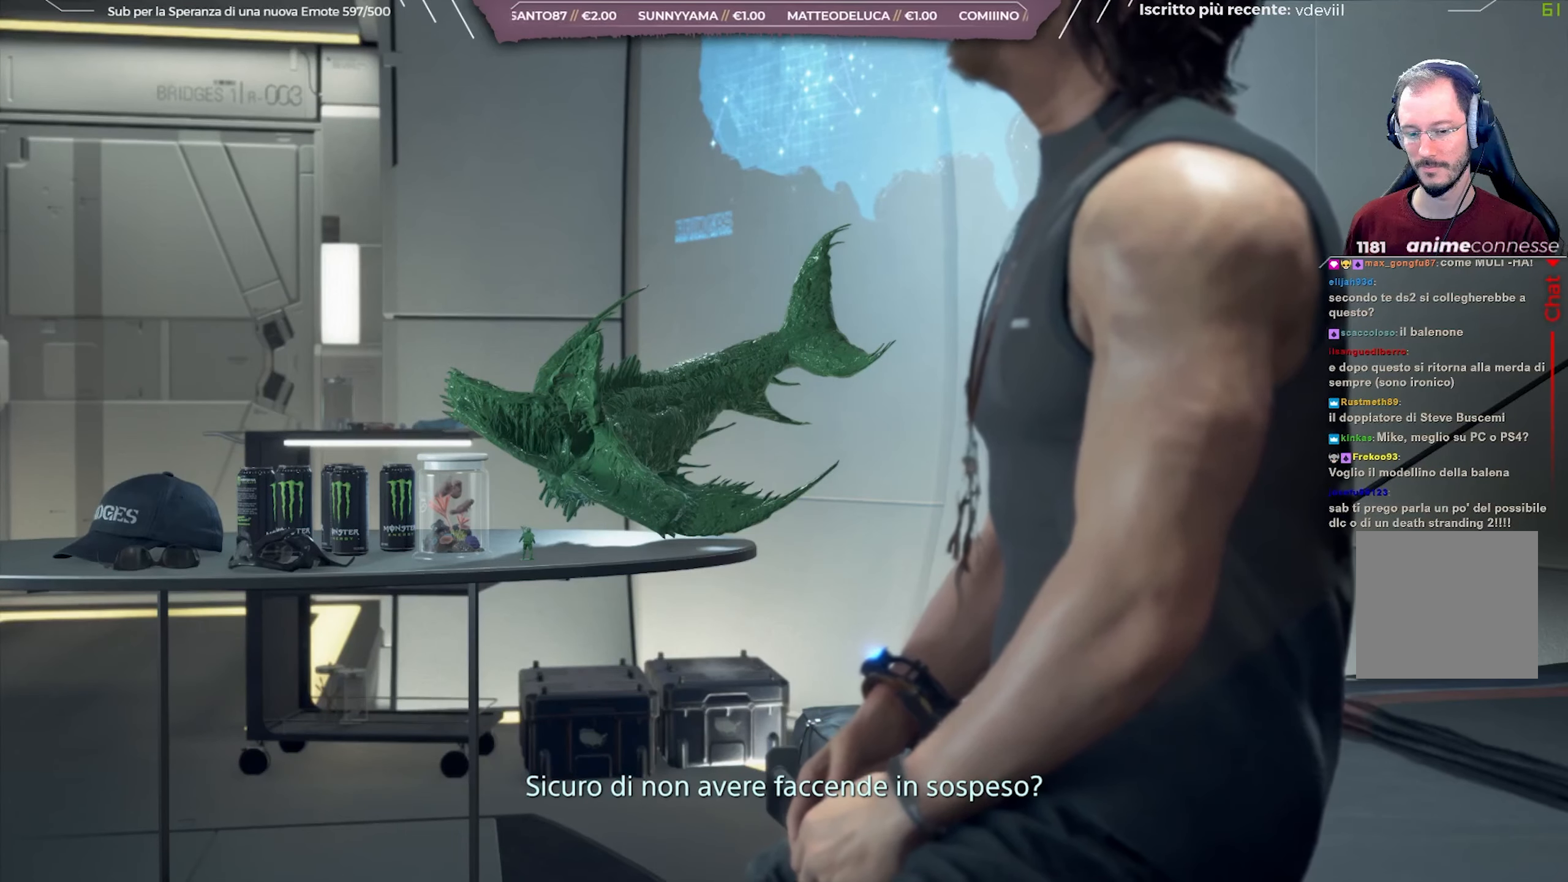
{"buttons": ["R3"], "left_stick": "center", "right_stick": "center", "events": []}
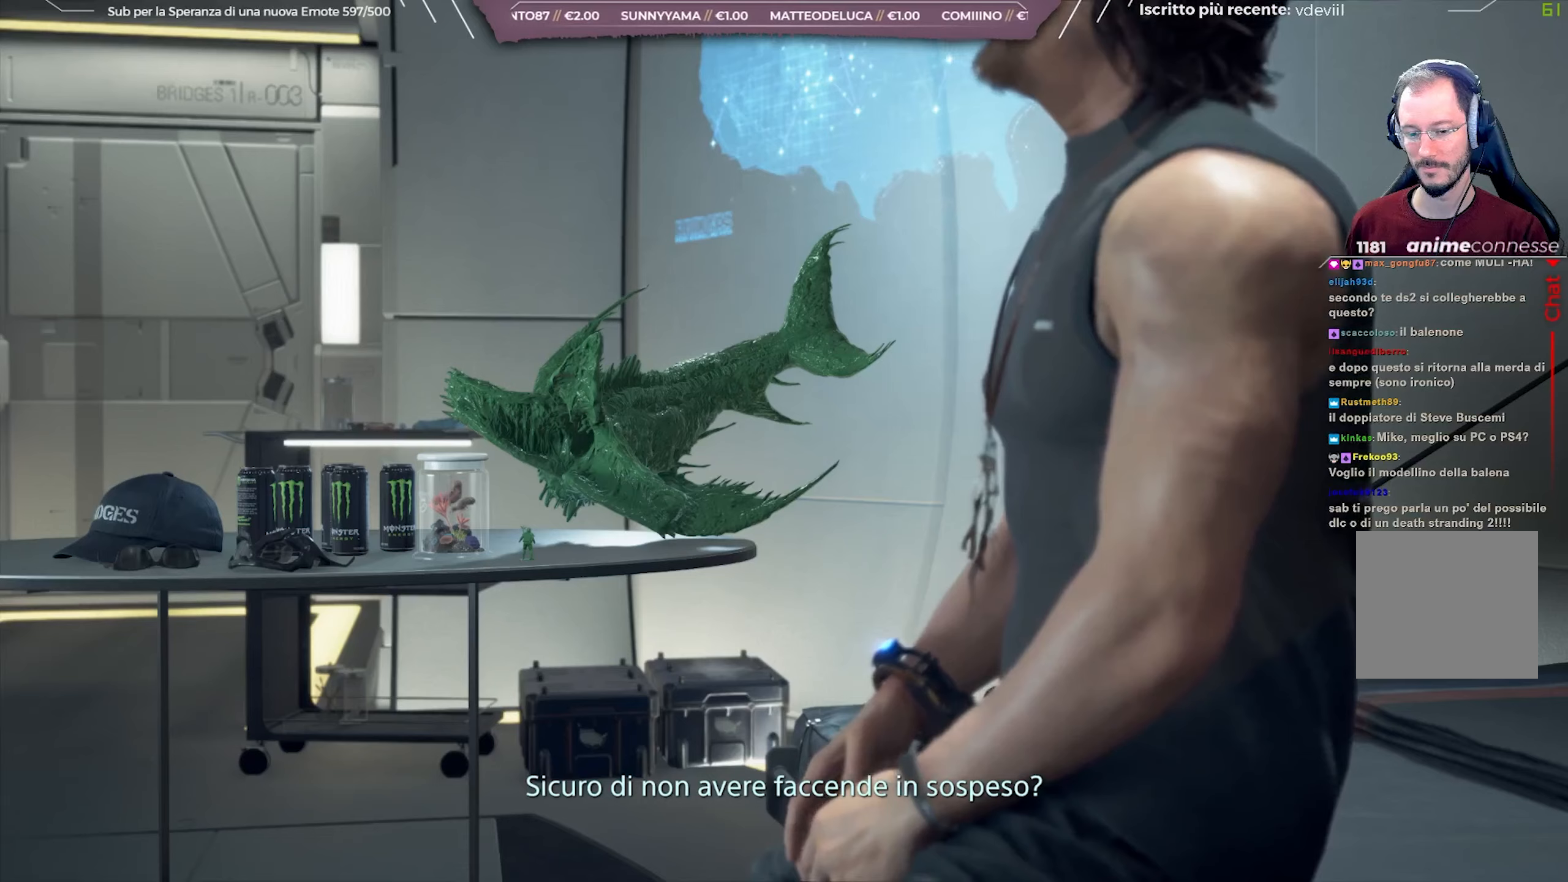
{"buttons": ["R3"], "left_stick": "center", "right_stick": "center", "events": []}
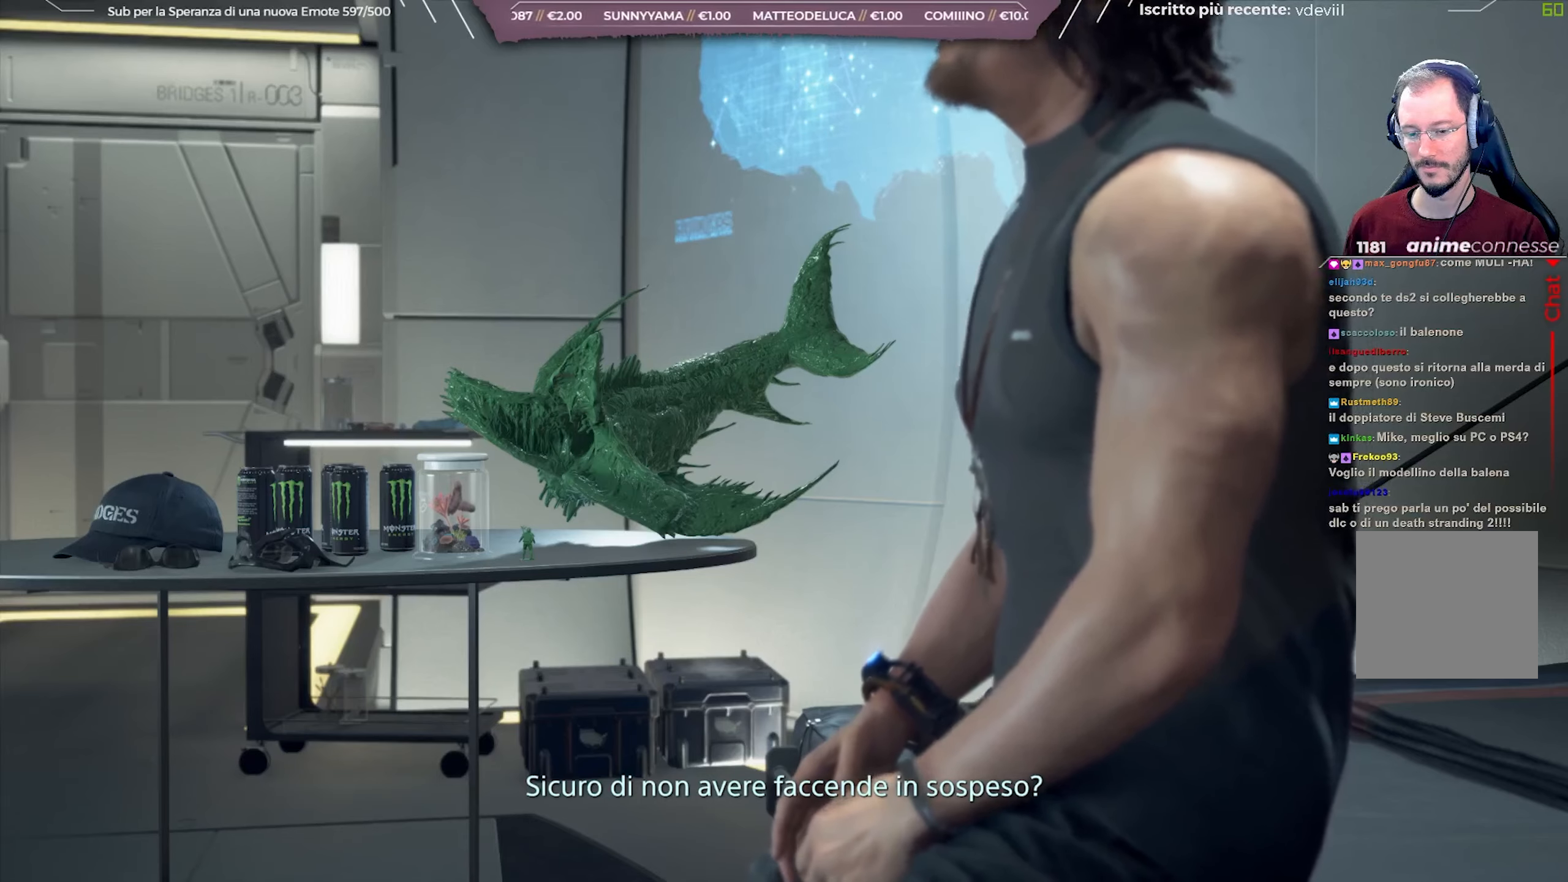
{"buttons": ["R3"], "left_stick": "center", "right_stick": "center", "events": []}
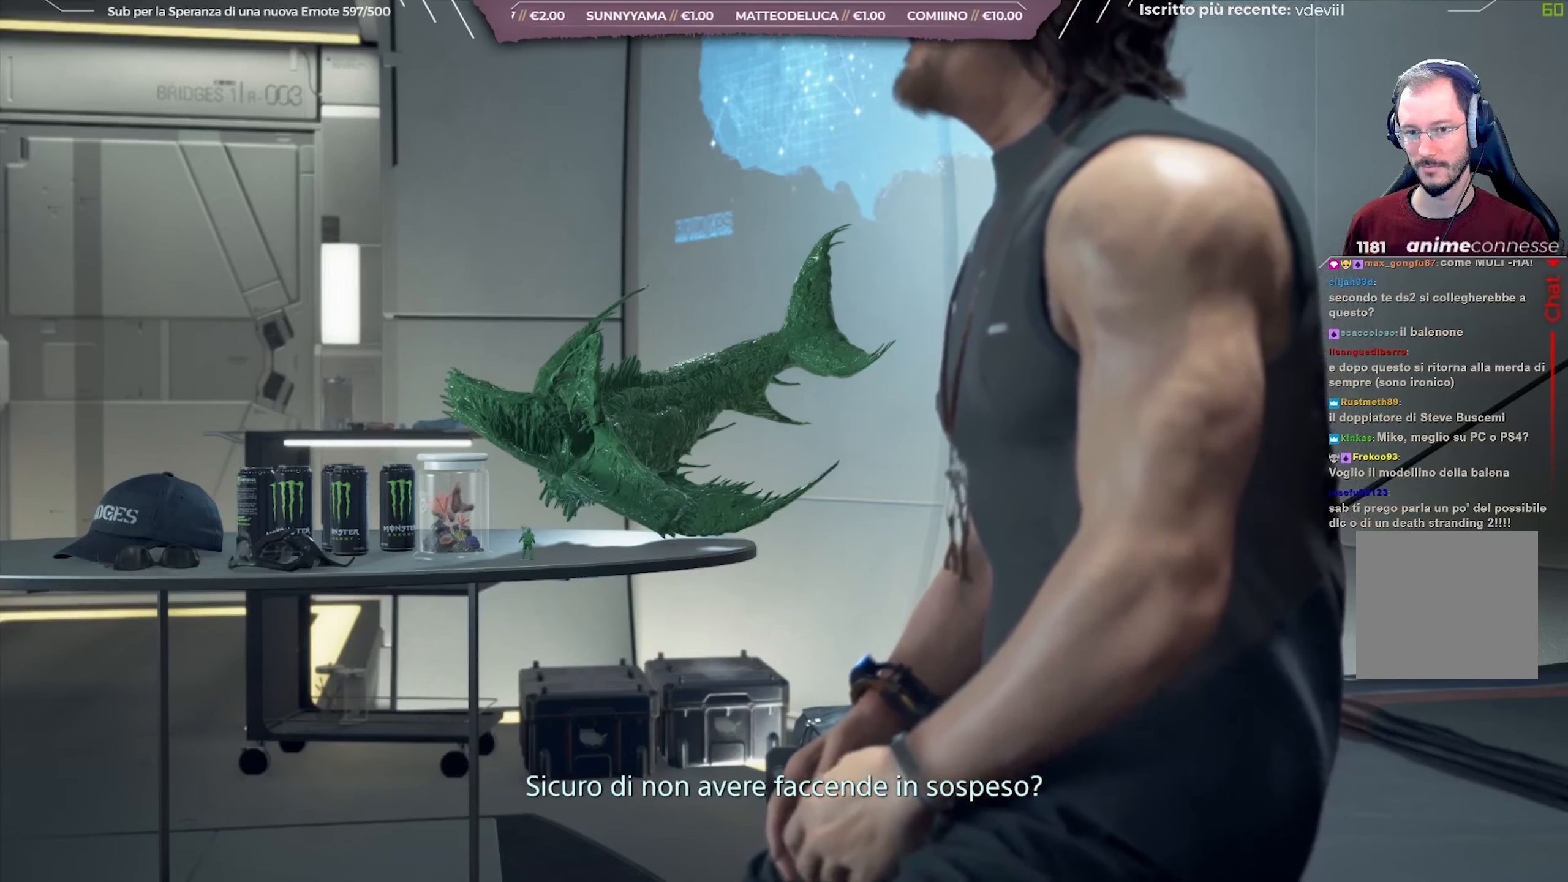
{"buttons": ["R3"], "left_stick": "center", "right_stick": "center", "events": []}
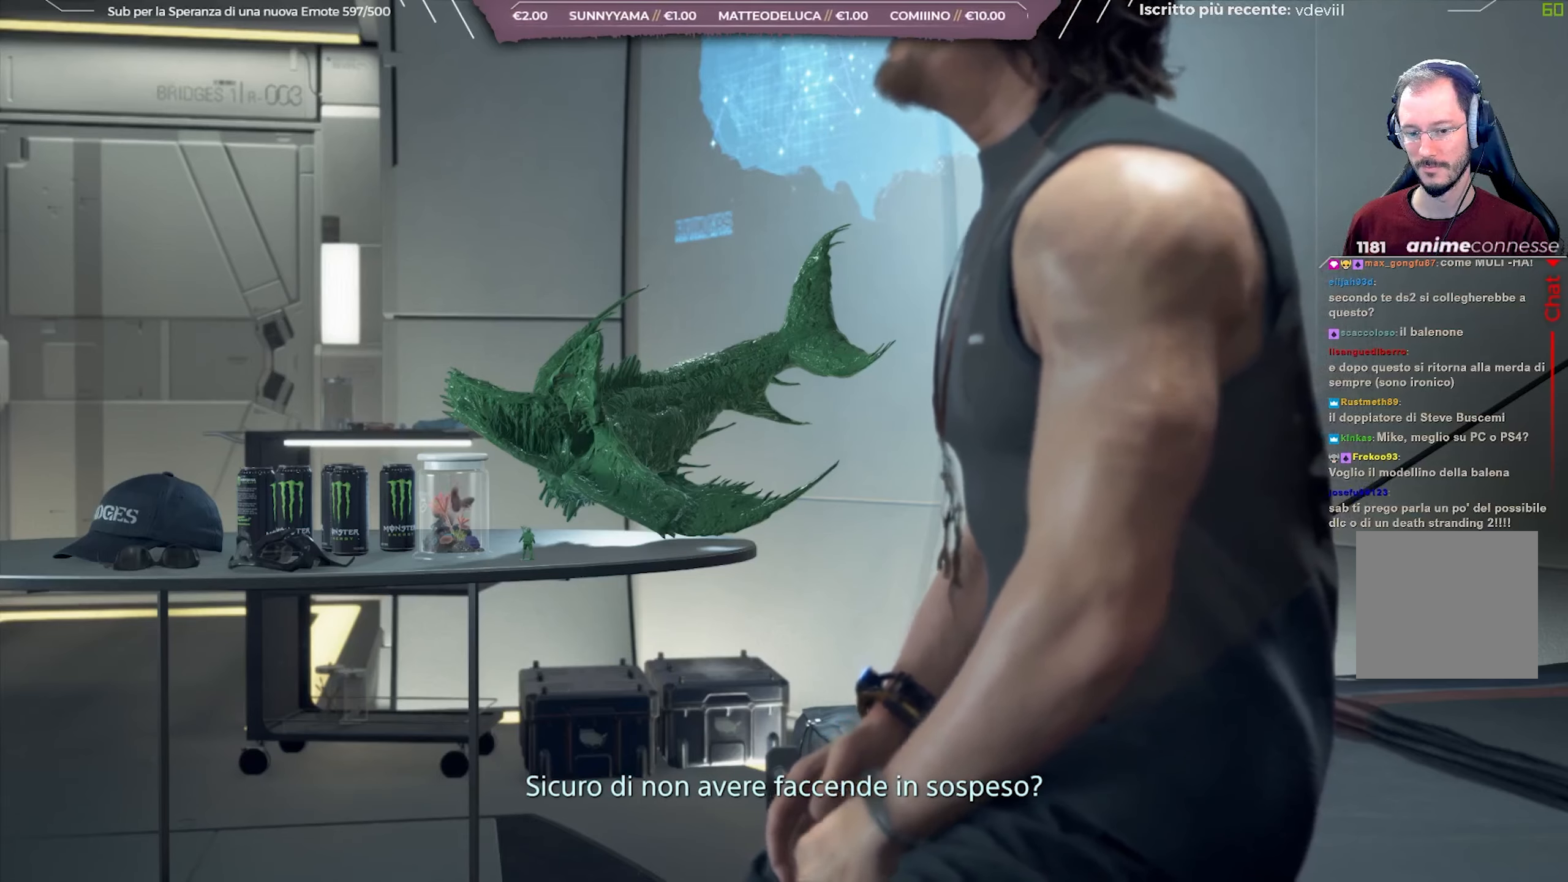
{"buttons": ["R3"], "left_stick": "center", "right_stick": "center", "events": []}
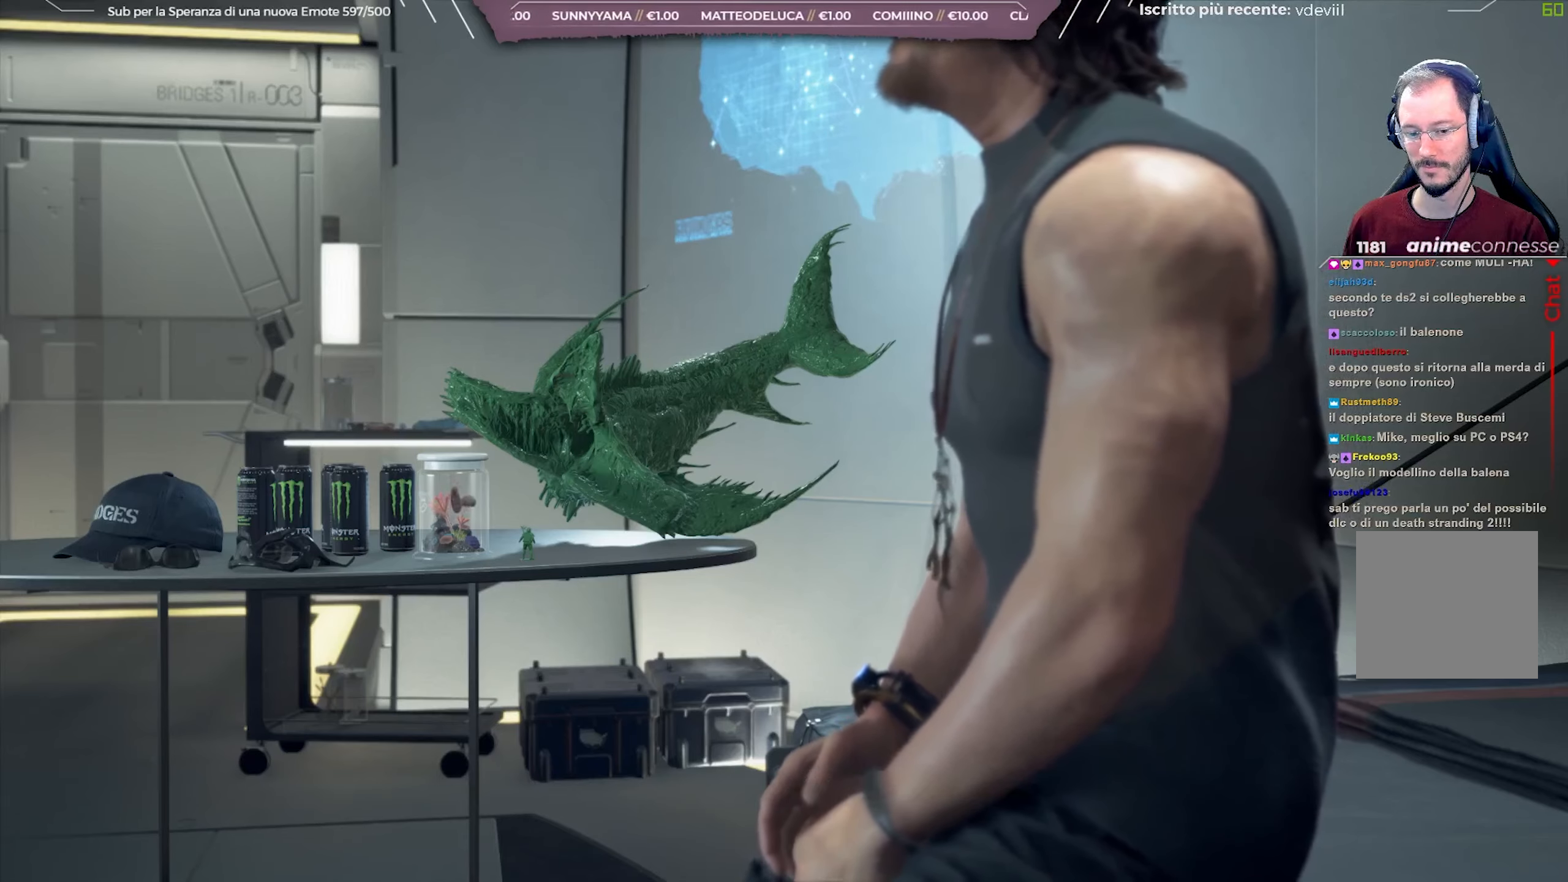
{"buttons": ["R3"], "left_stick": "center", "right_stick": "center", "events": []}
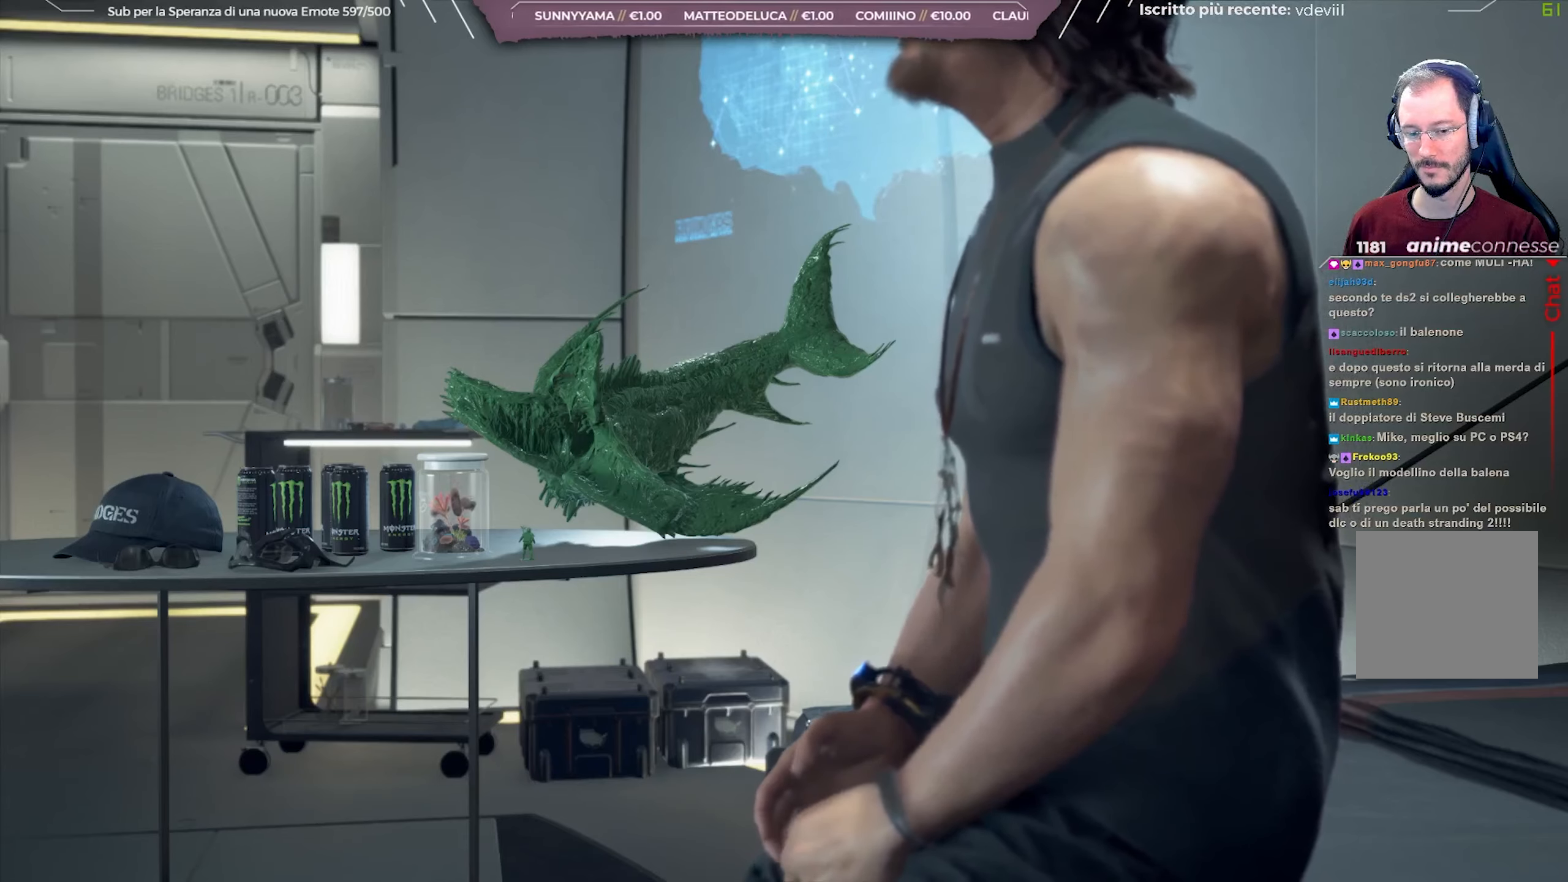
{"buttons": ["R3"], "left_stick": "center", "right_stick": "center", "events": []}
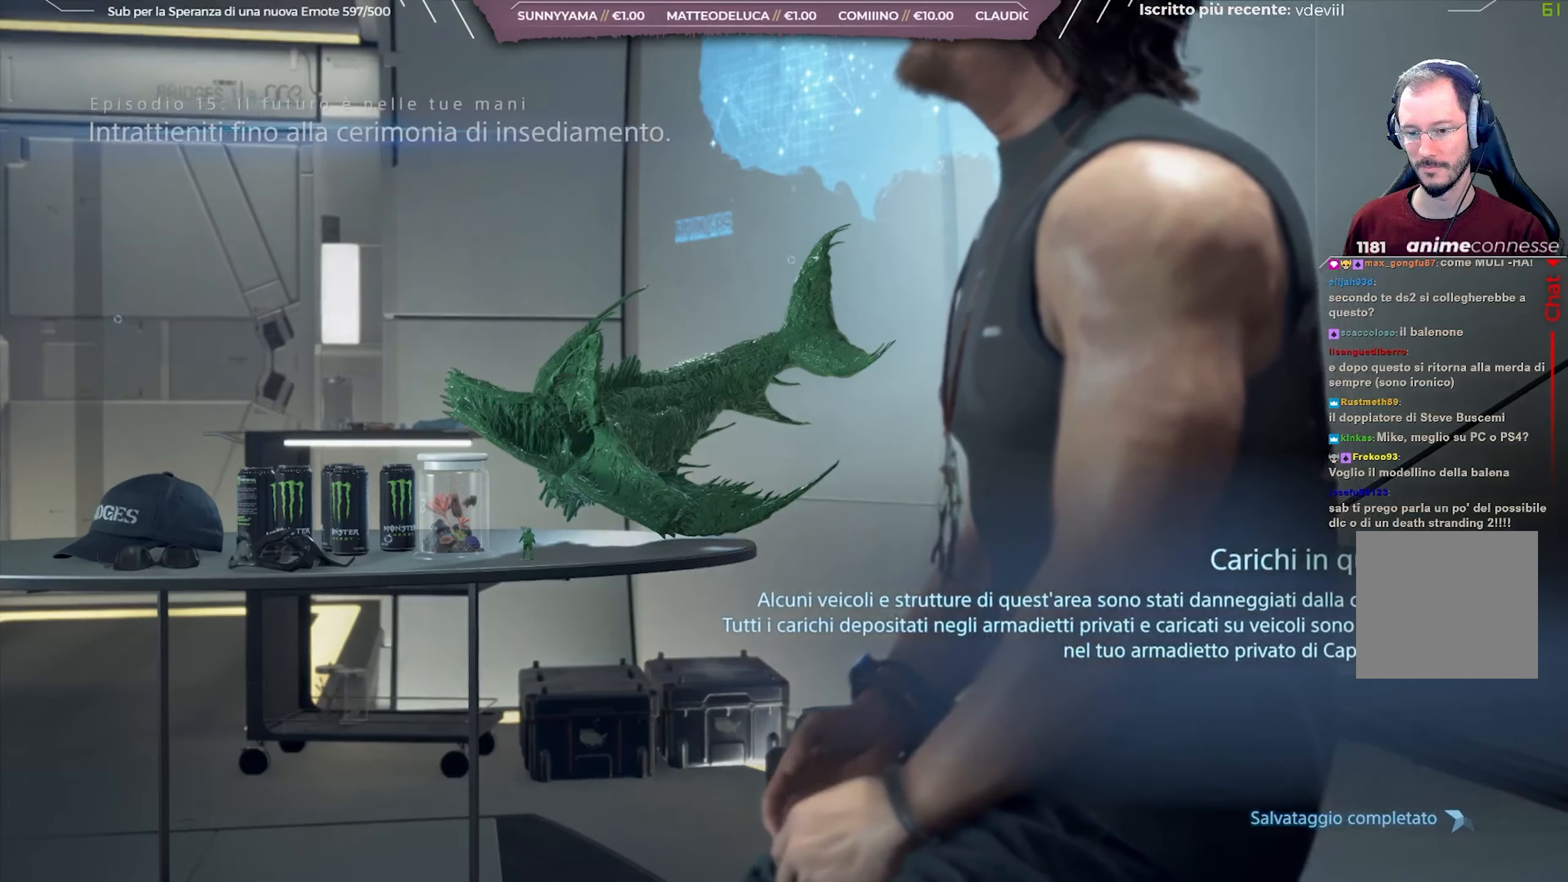
{"buttons": ["R3"], "left_stick": "center", "right_stick": "center", "events": []}
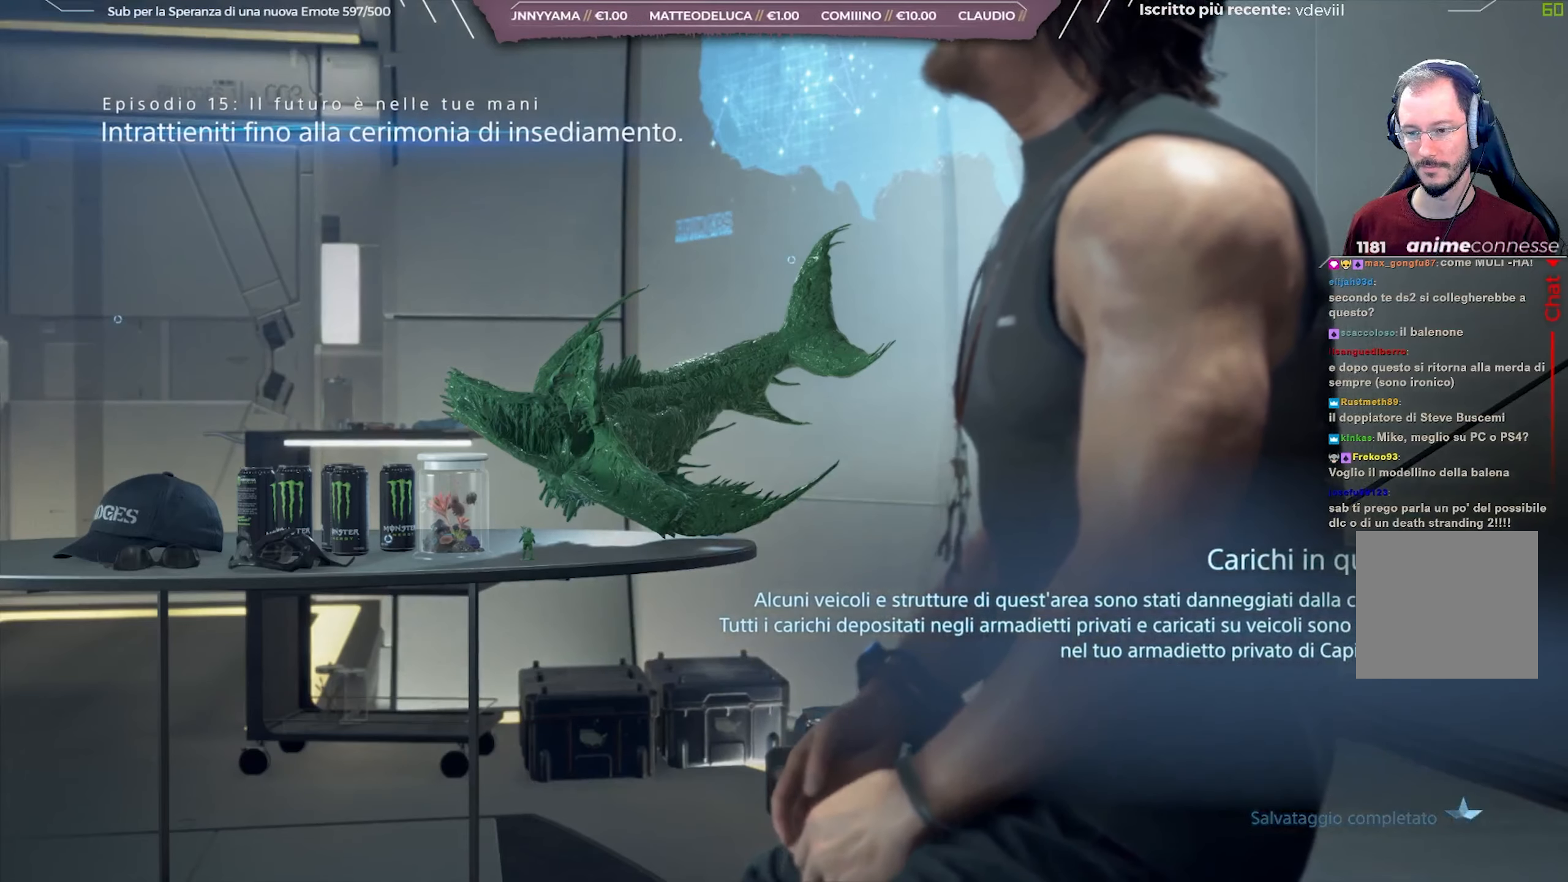
{"buttons": ["R3"], "left_stick": "center", "right_stick": "center", "events": []}
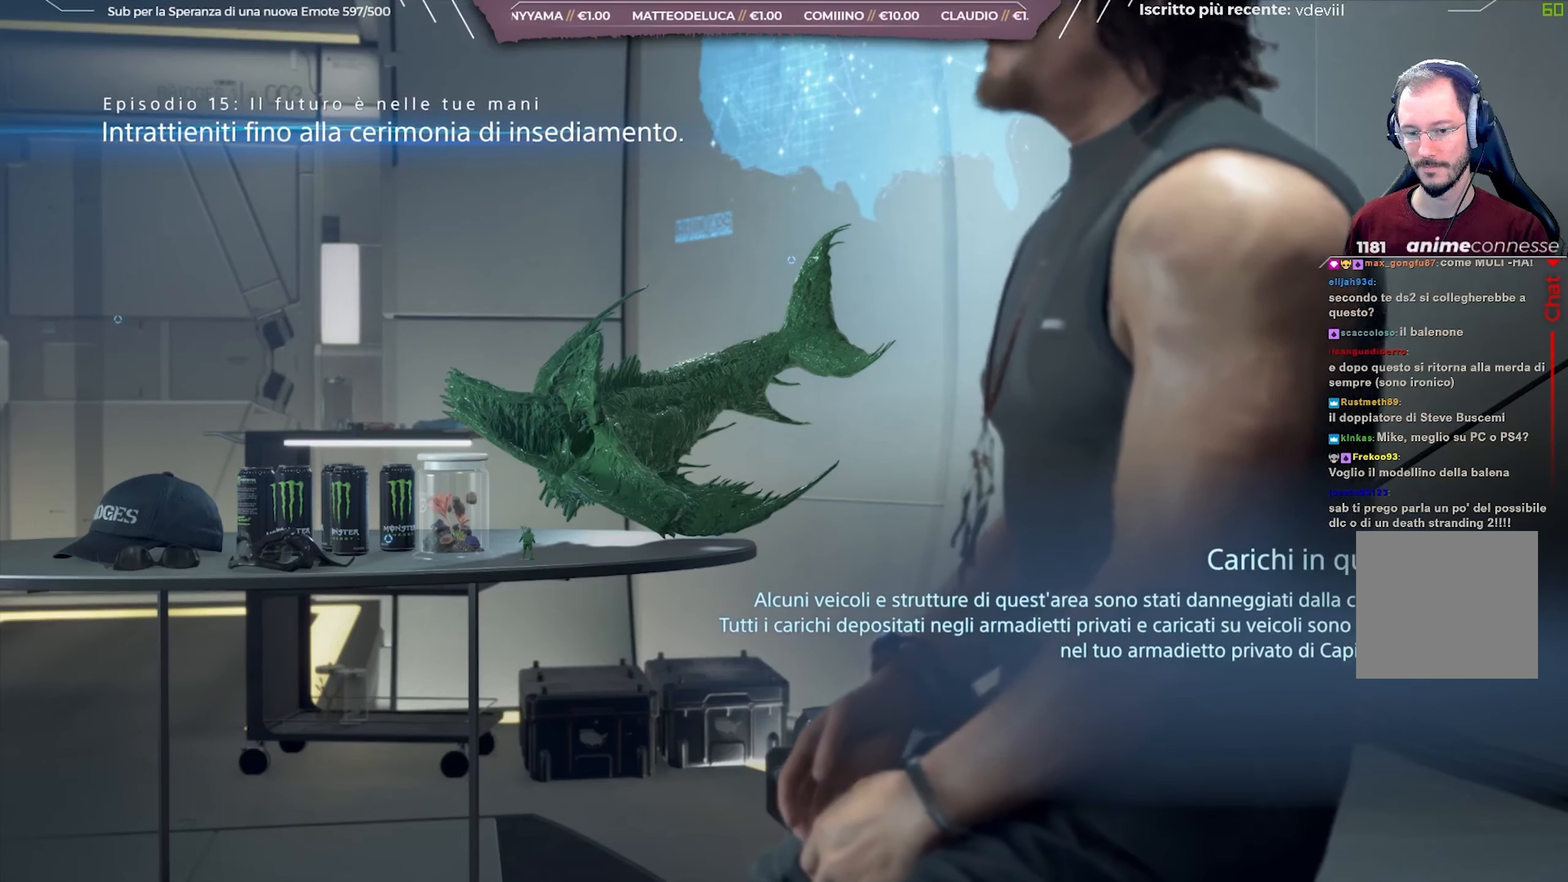
{"buttons": ["R3"], "left_stick": "center", "right_stick": "center", "events": []}
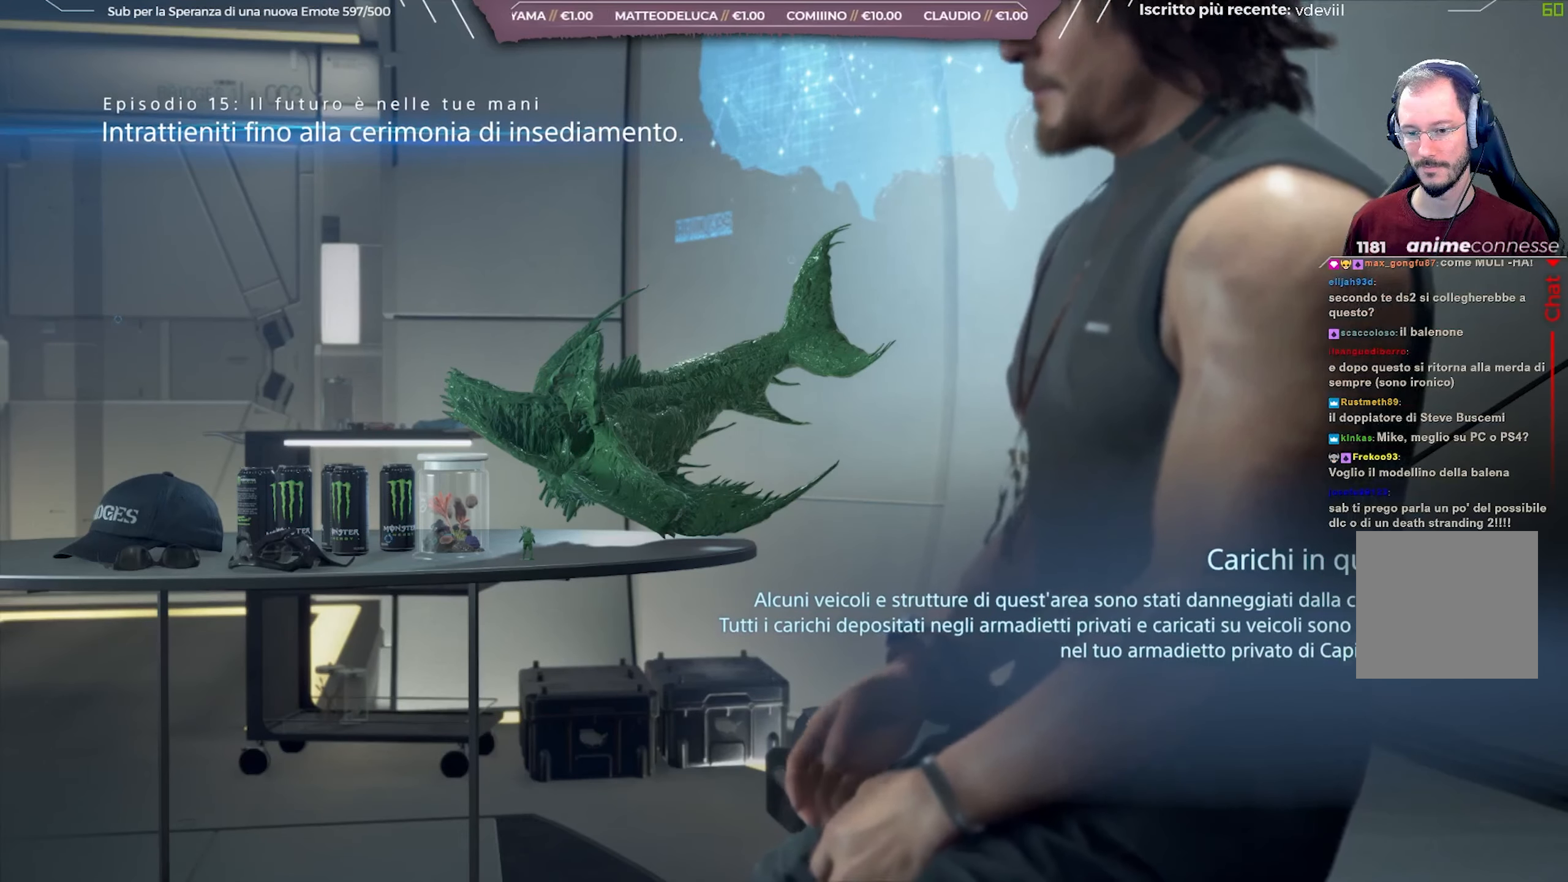
{"buttons": ["R3"], "left_stick": "center", "right_stick": "center", "events": []}
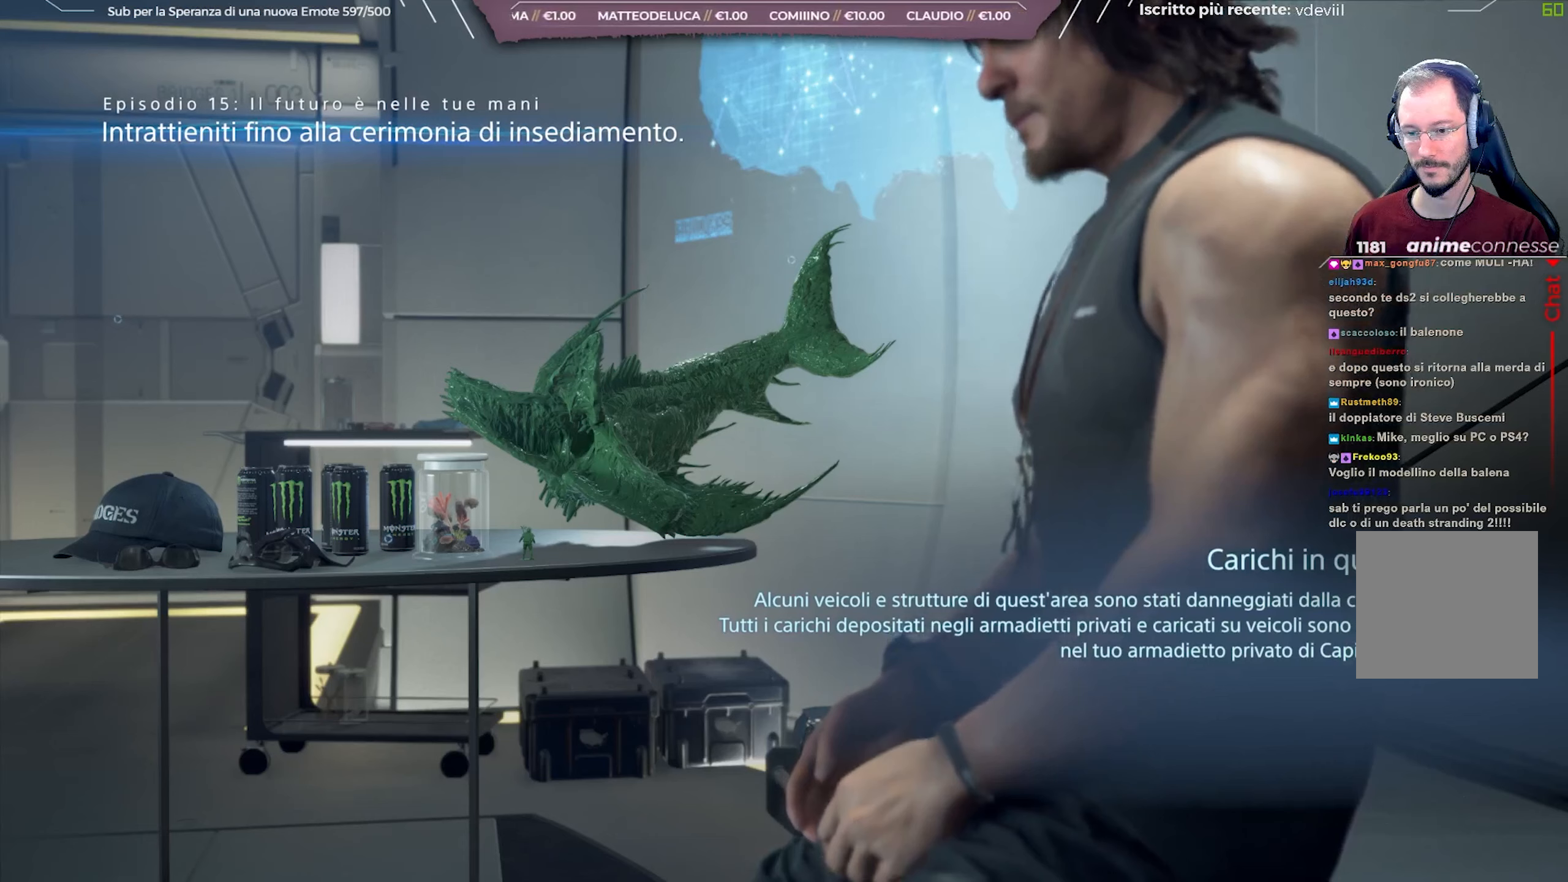
{"buttons": ["R3"], "left_stick": "center", "right_stick": "center", "events": []}
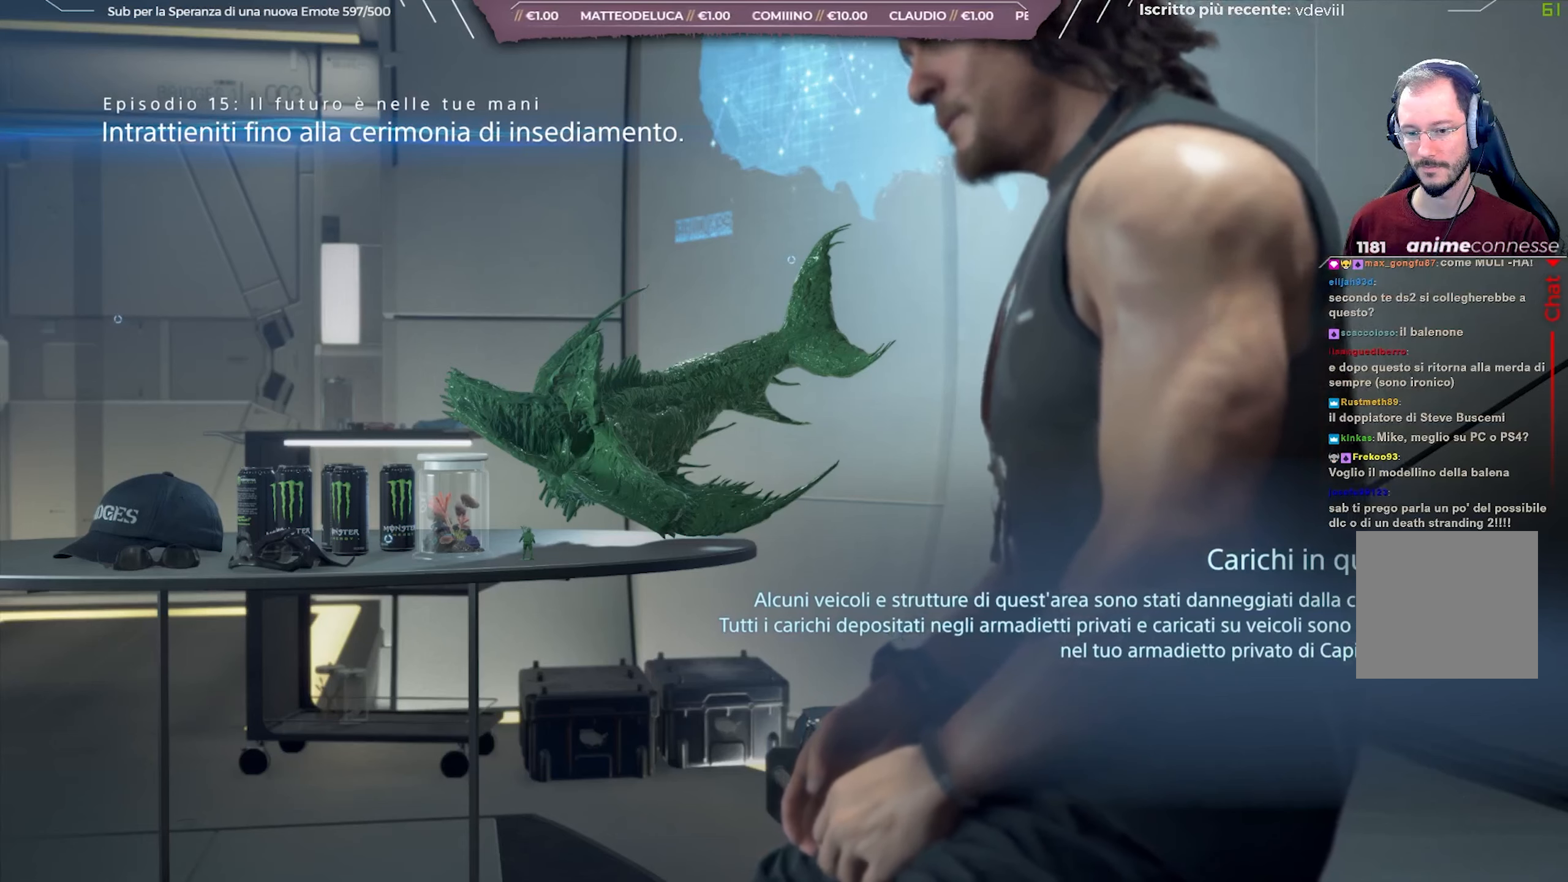
{"buttons": ["R3"], "left_stick": "center", "right_stick": "center", "events": []}
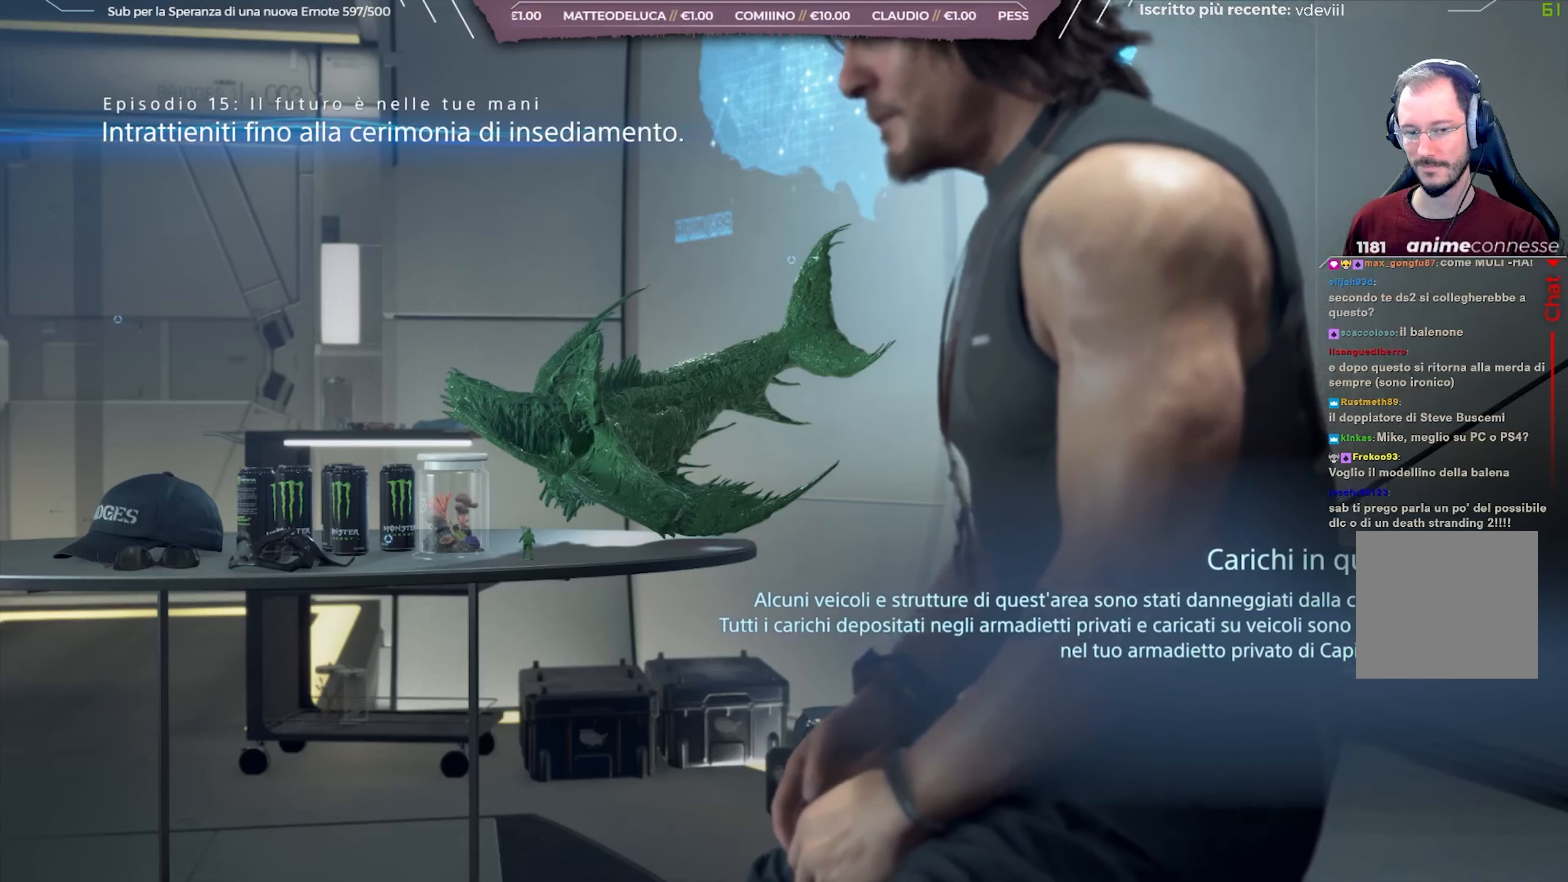
{"buttons": ["R3"], "left_stick": "center", "right_stick": "center", "events": []}